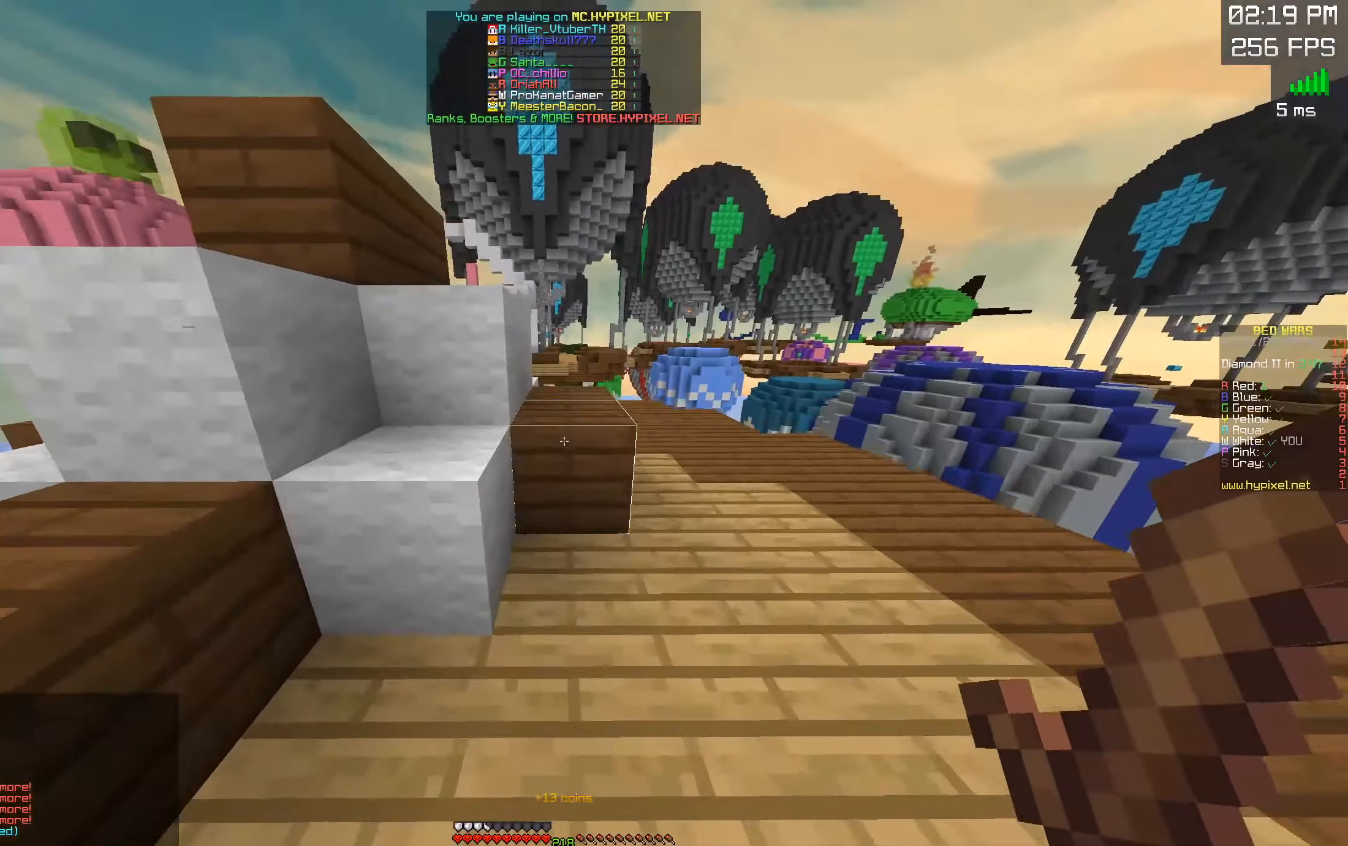
Gameplay with keyboard and mouse; each line is a JSON object with the keys and mouse buttons held at the frame after it. "events" lists presses ("down") and releases ("up") of "a", "d", "s", "space", "w", "mouse_left" and "mouse_right" between this image and that frame as [ms after this image, input, new state], when the widget could be followed in between. "mouse_left", "mouse_right" = the "left", "right" buttons of the "mouse" list. No other keys are recorded. Fast repeated clicks can show as one long hold. Mouse movement is not recorded.
{"keys": ["space", "w"], "mouse": [], "events": []}
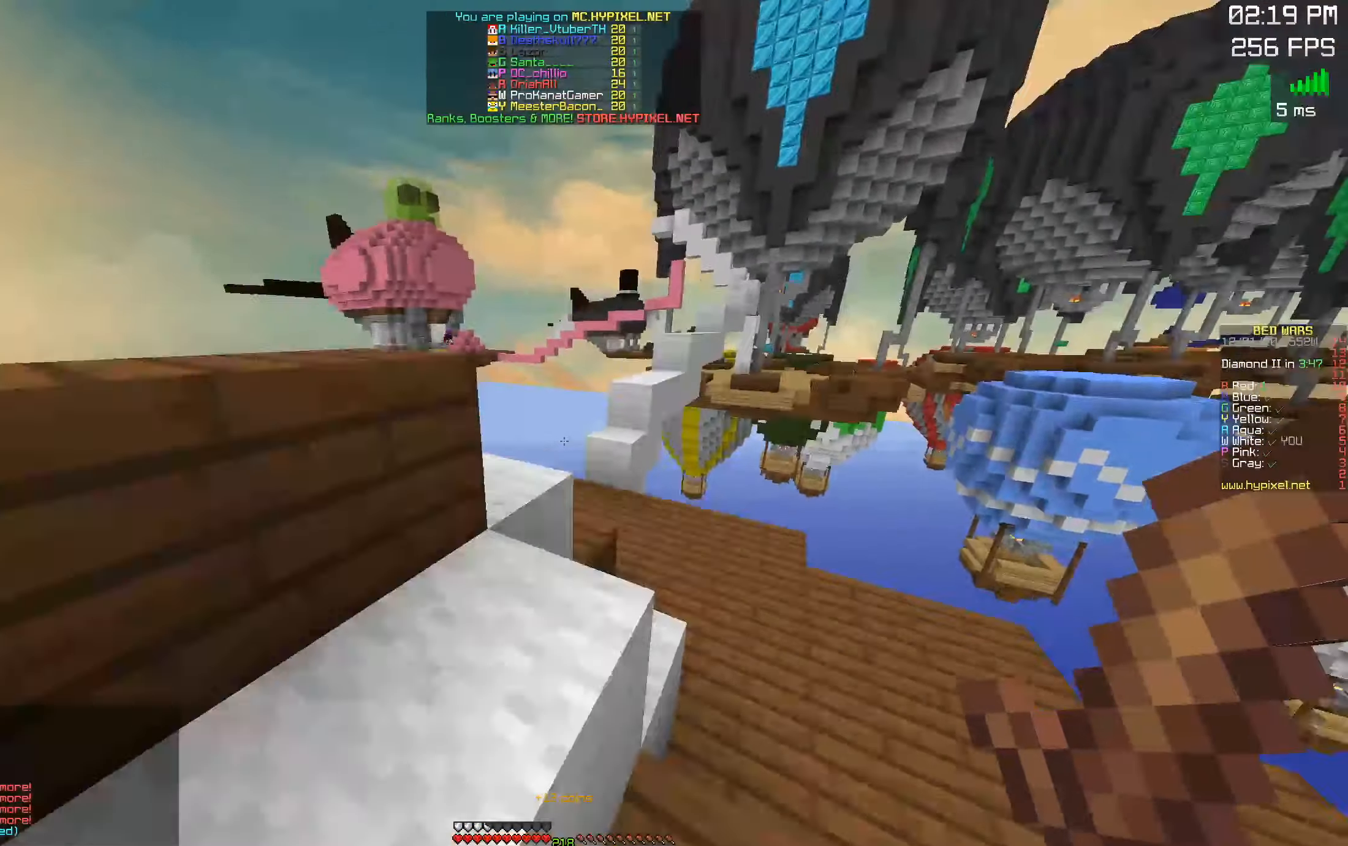
{"keys": ["space", "w"], "mouse": [], "events": [[167, "space", "up"], [433, "space", "down"]]}
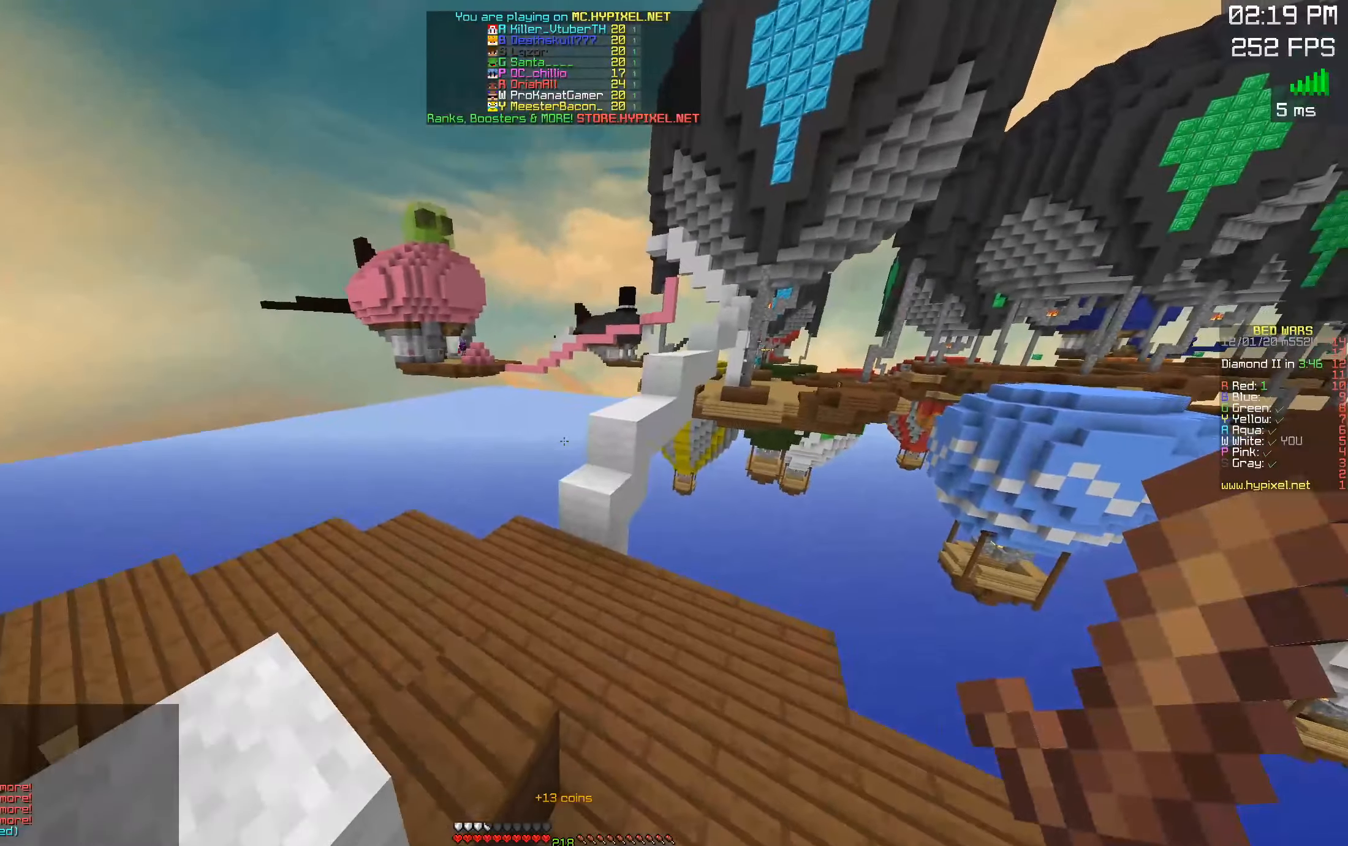
{"keys": ["w"], "mouse": [], "events": [[350, "space", "up"]]}
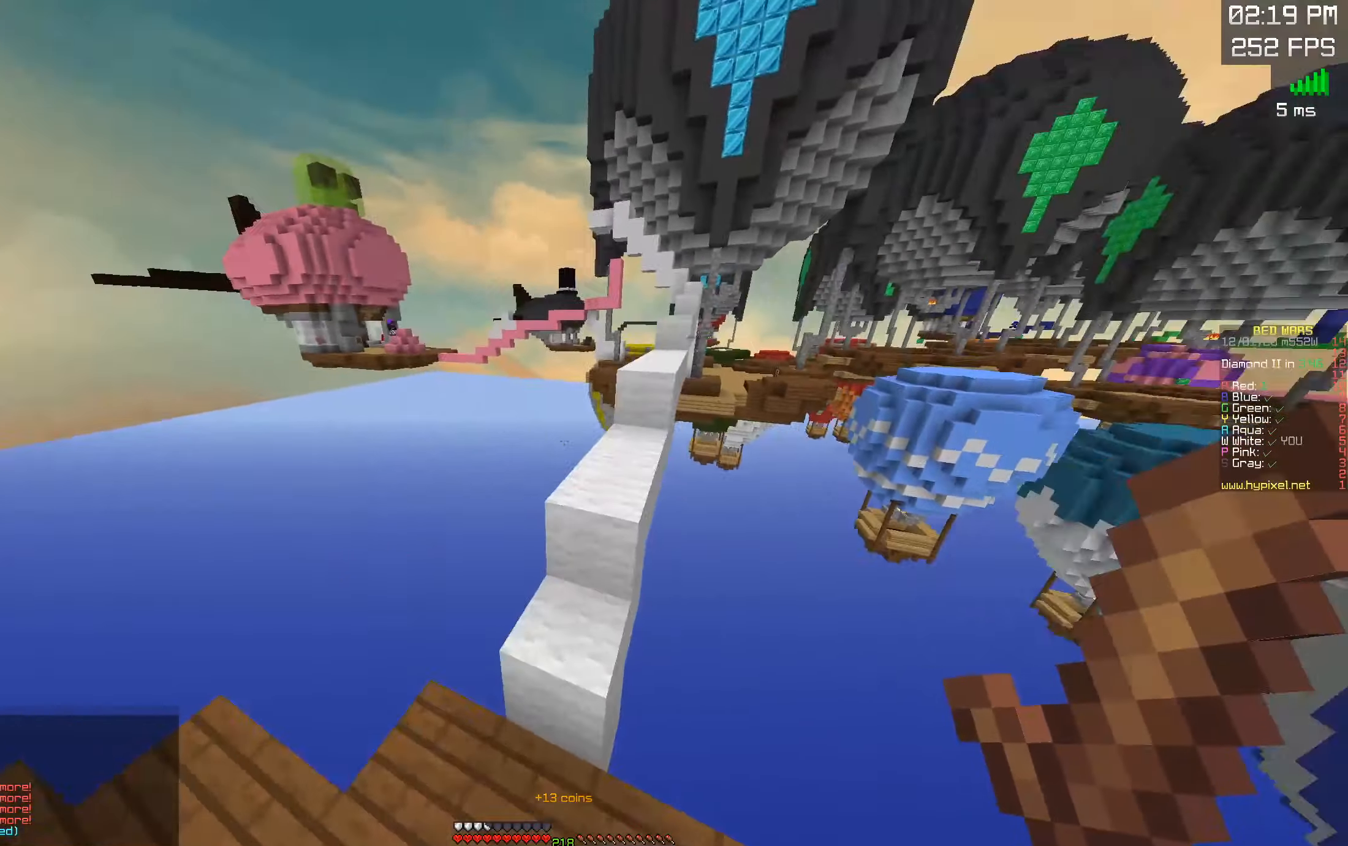
{"keys": ["d", "space", "w"], "mouse": [], "events": [[83, "space", "down"], [400, "mouse_left", "down"], [483, "d", "down"], [483, "mouse_left", "up"]]}
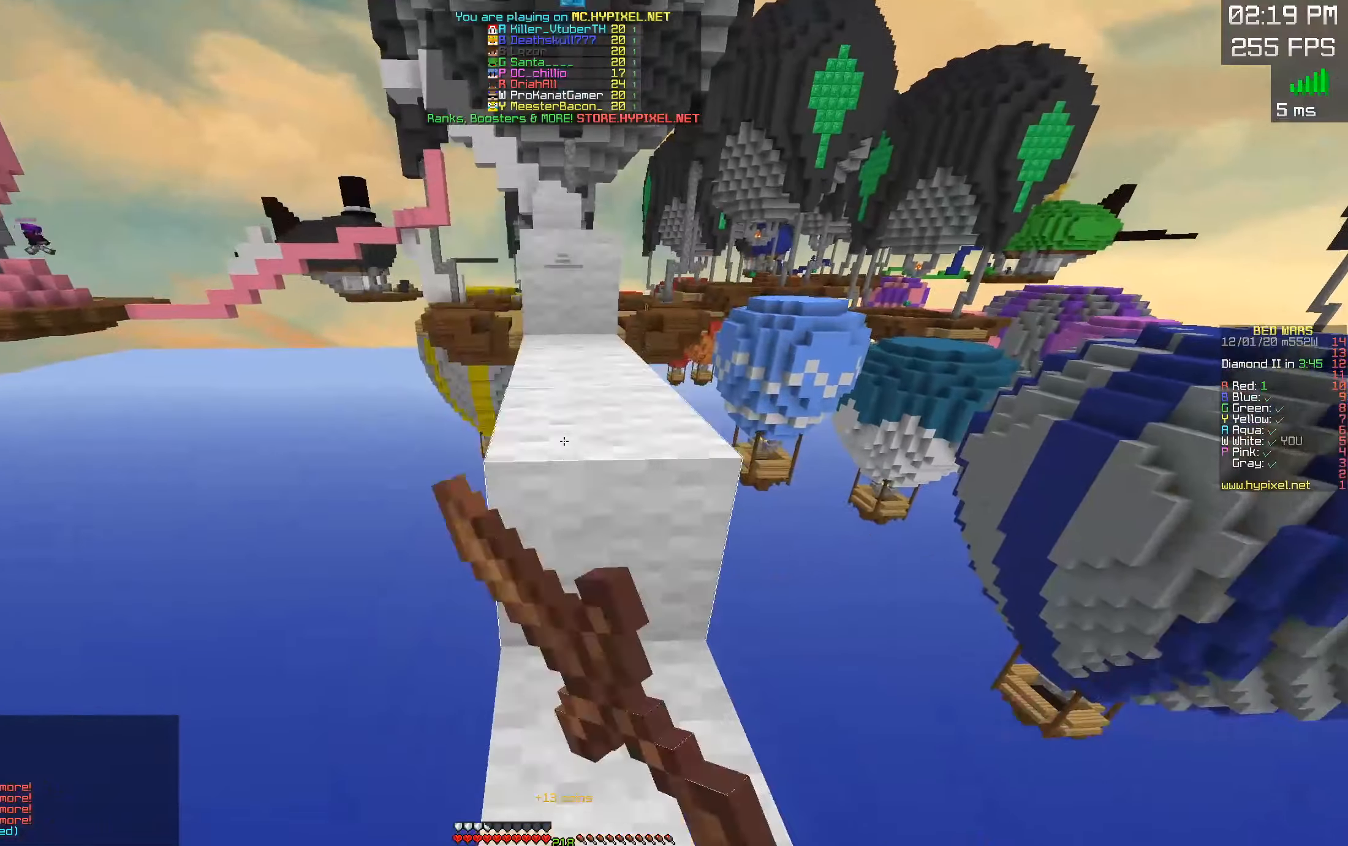
{"keys": ["space", "w"], "mouse": [], "events": [[200, "d", "up"], [200, "mouse_left", "down"], [300, "mouse_left", "up"]]}
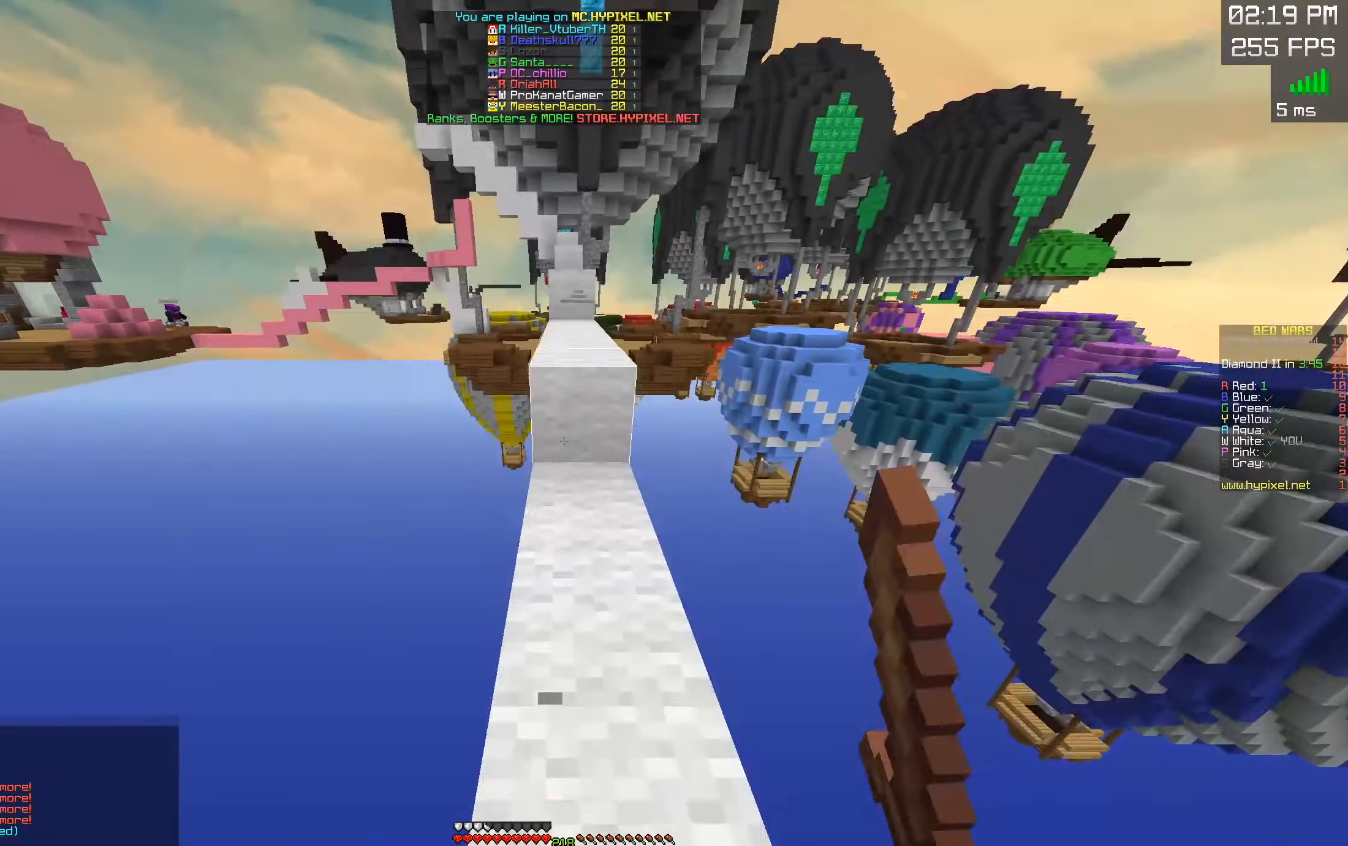
{"keys": ["space", "w"], "mouse": [], "events": [[200, "space", "up"], [467, "space", "down"]]}
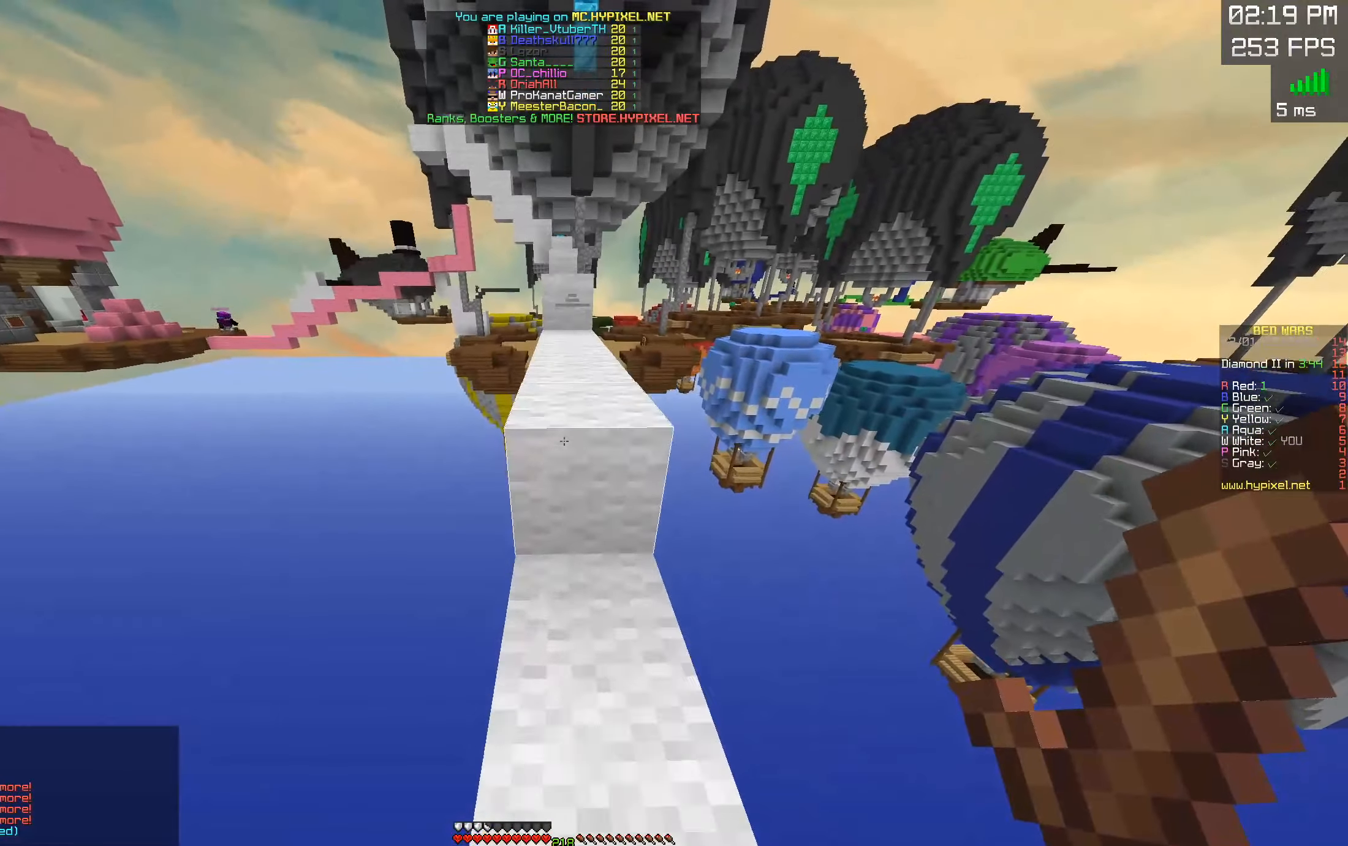
{"keys": ["w"], "mouse": [], "events": [[217, "space", "up"]]}
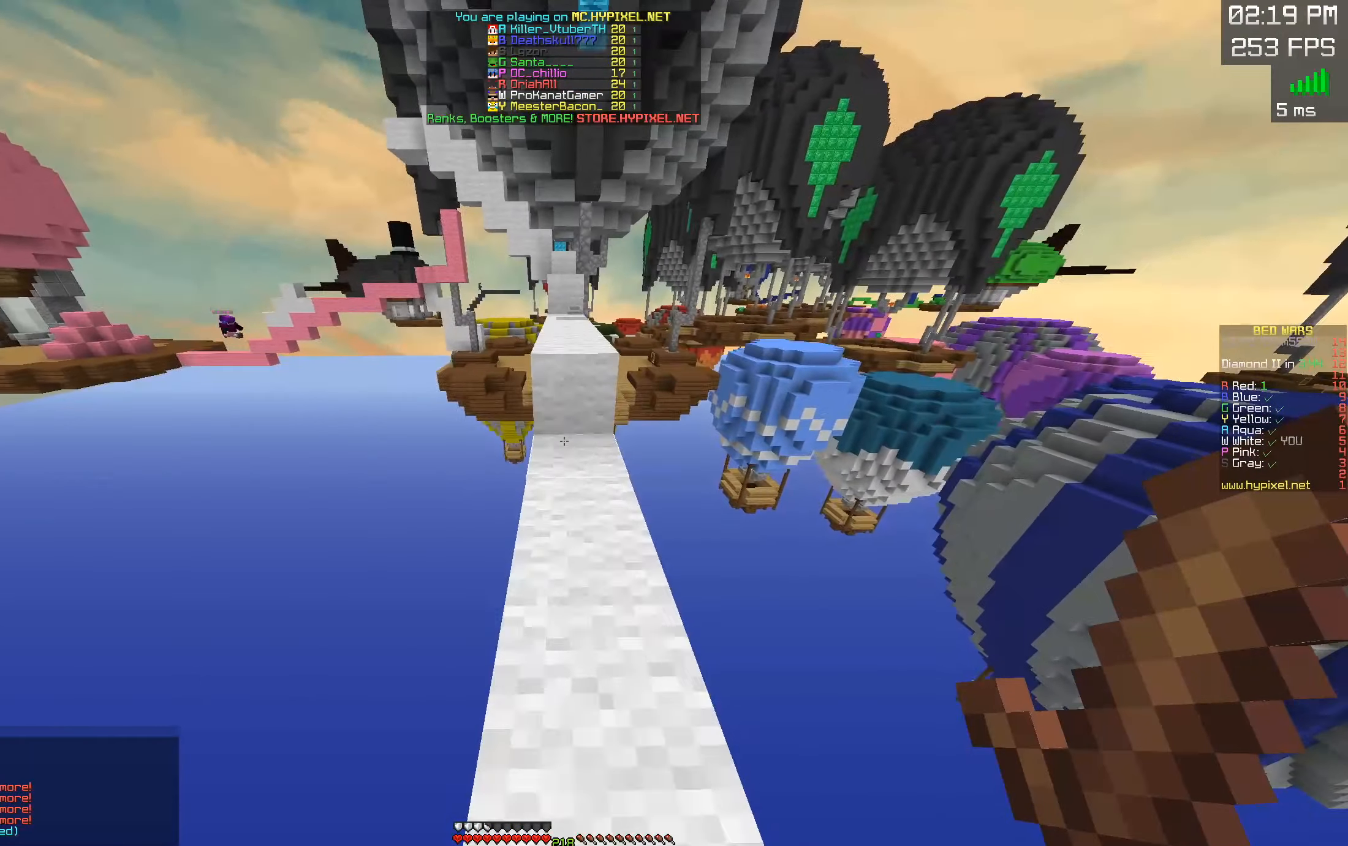
{"keys": ["space", "w"], "mouse": [], "events": [[283, "space", "down"]]}
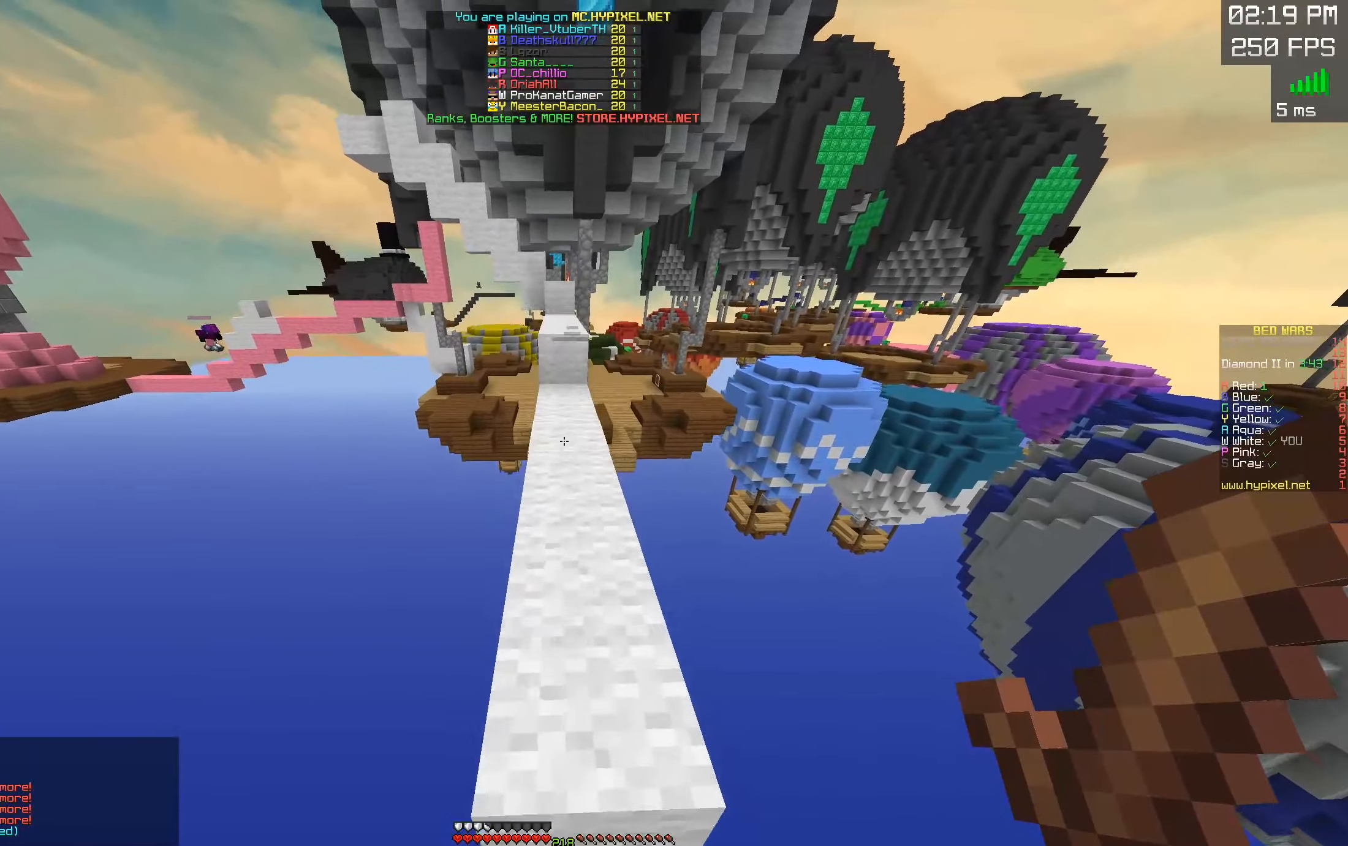
{"keys": ["space", "w"], "mouse": [], "events": []}
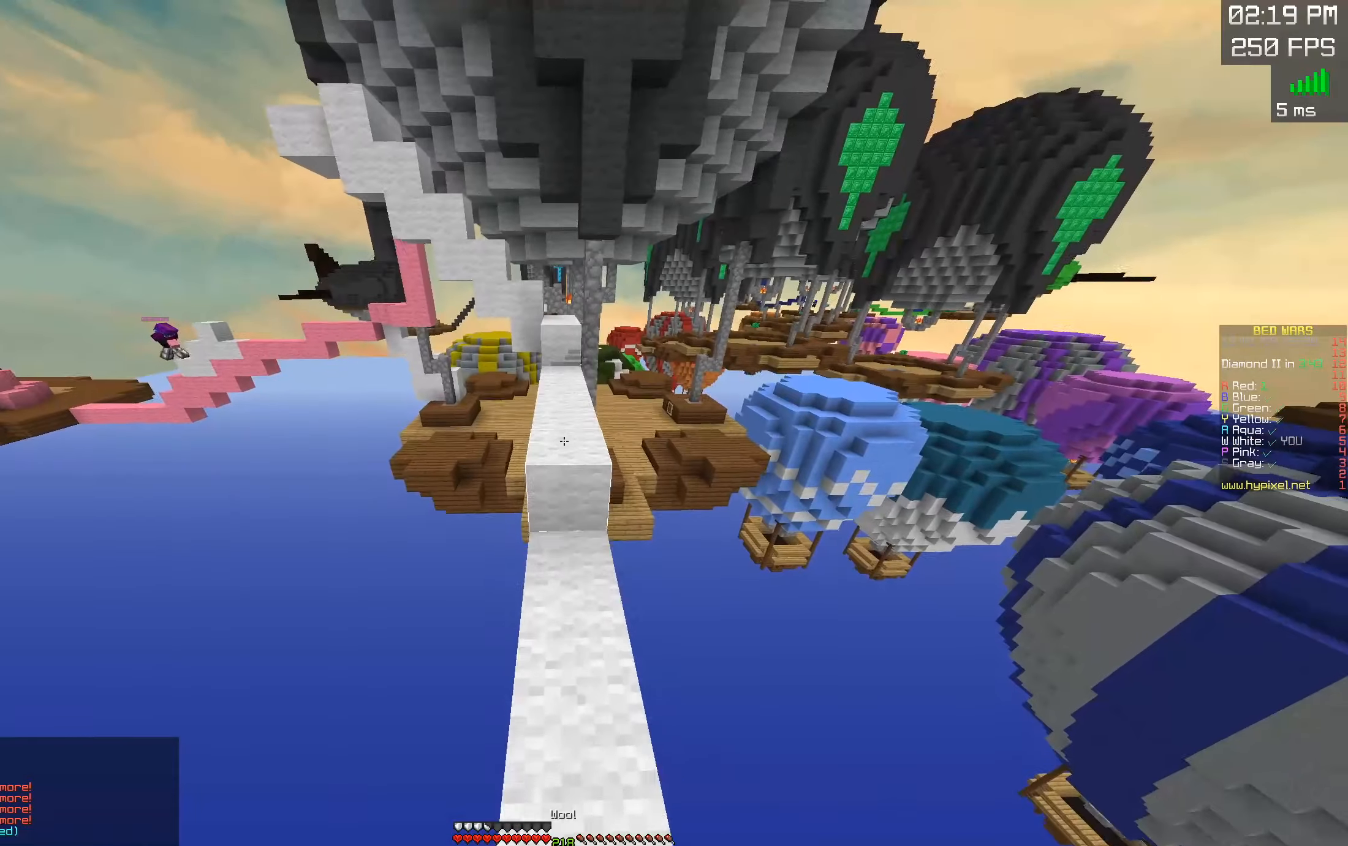
{"keys": ["space", "w"], "mouse": [], "events": [[50, "space", "up"], [150, "space", "down"]]}
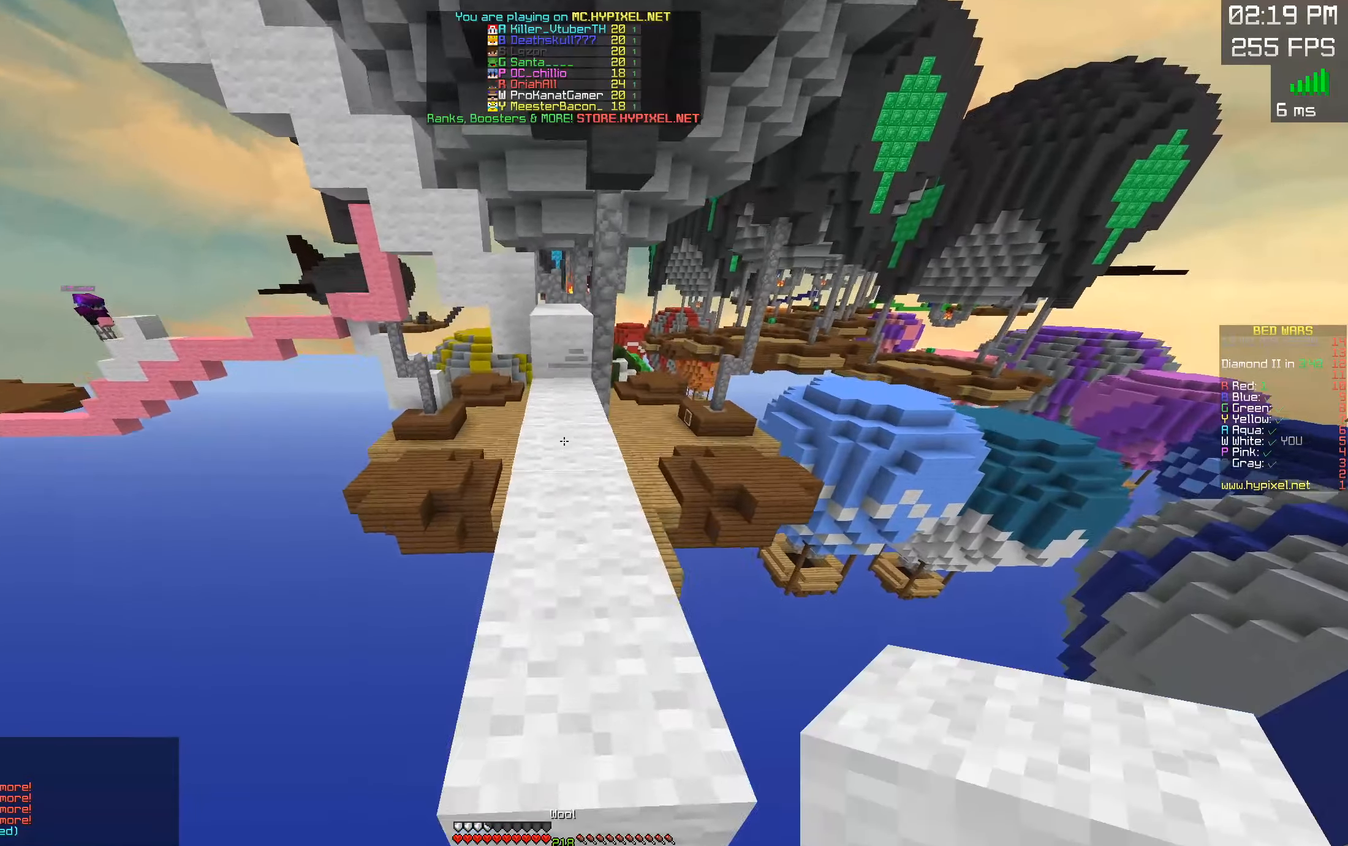
{"keys": ["w"], "mouse": [], "events": [[84, "space", "up"]]}
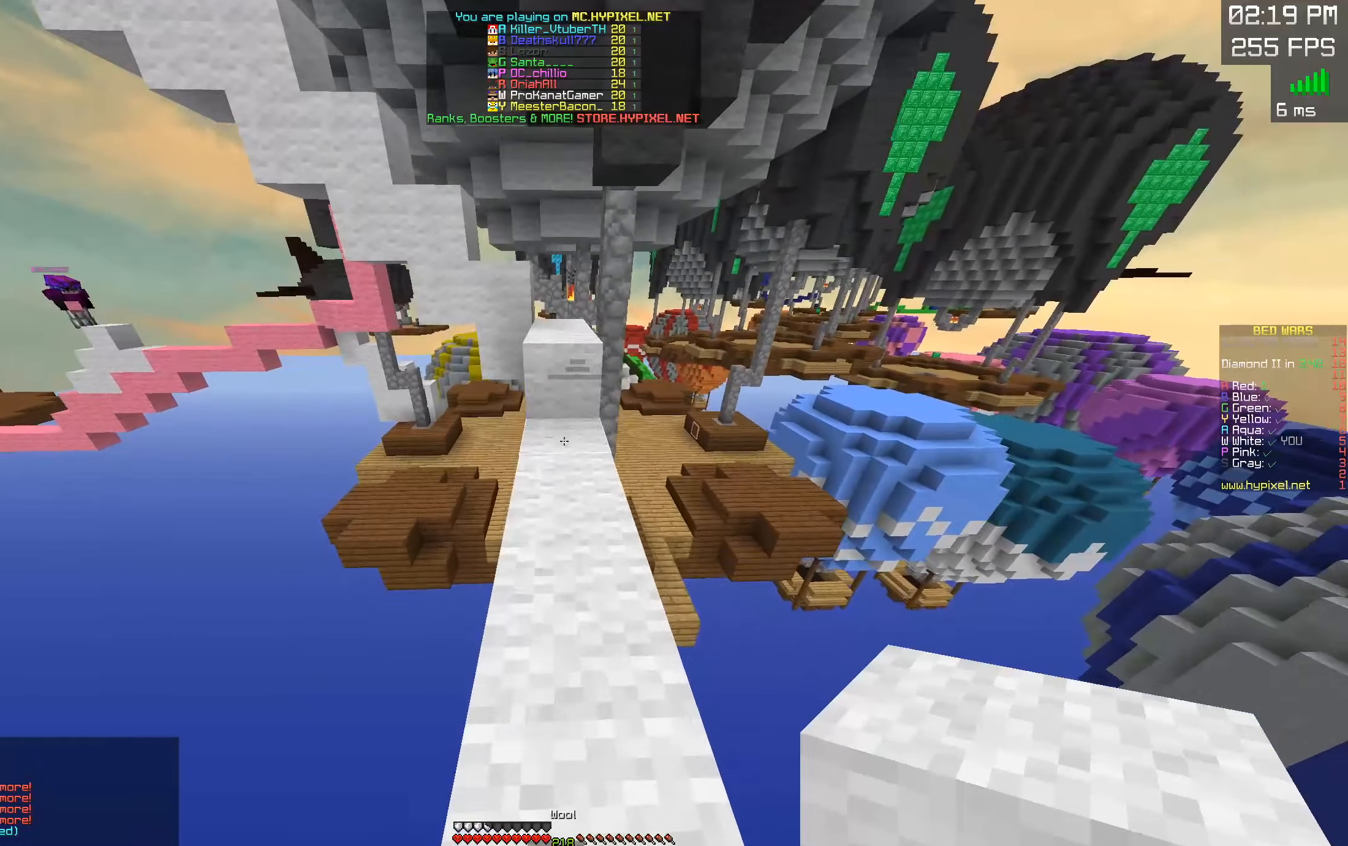
{"keys": ["d", "w"], "mouse": [], "events": [[134, "mouse_right", "down"], [217, "space", "down"], [267, "mouse_right", "up"], [350, "d", "down"], [434, "space", "up"]]}
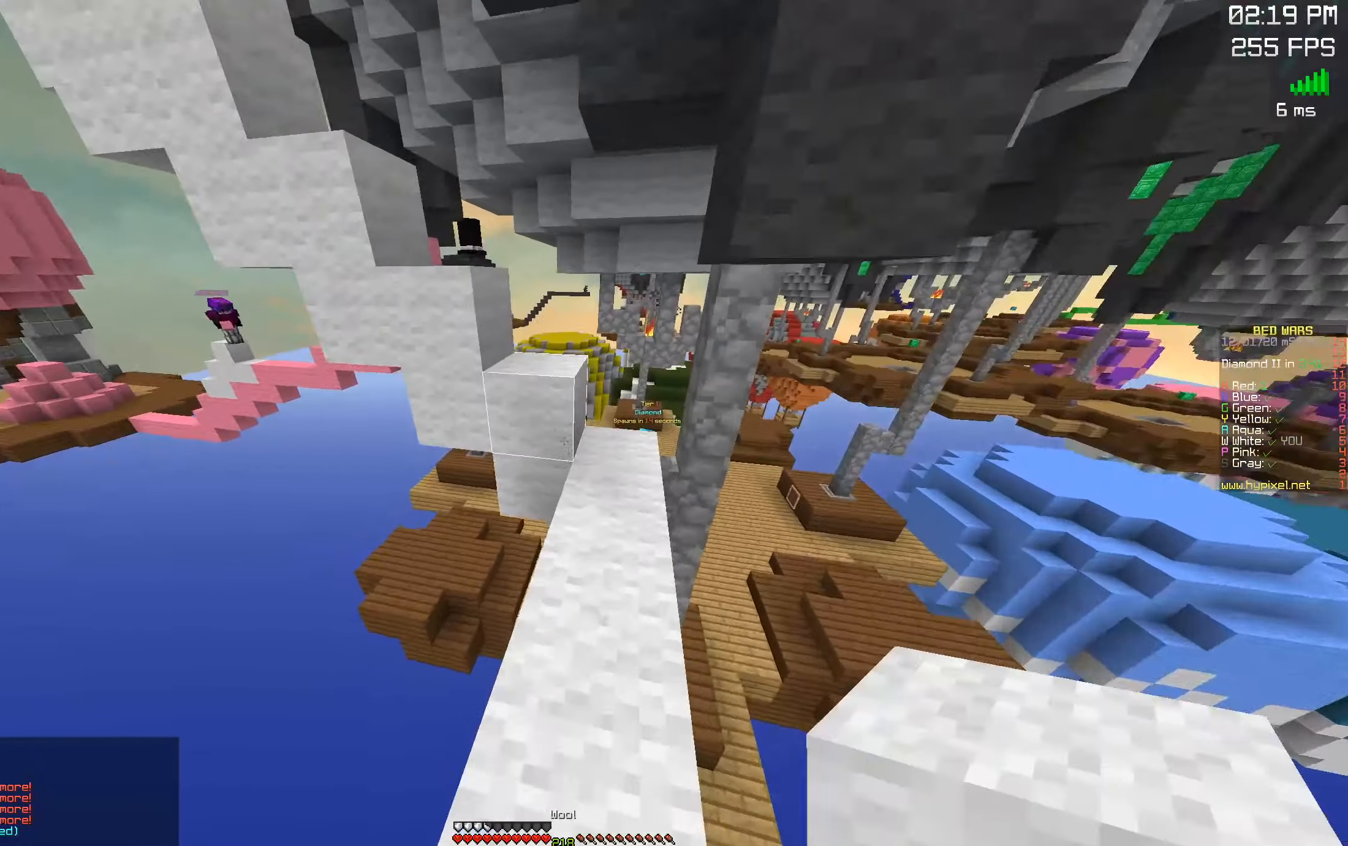
{"keys": ["a", "d", "w"], "mouse": [], "events": [[100, "a", "down"], [100, "d", "up"], [167, "mouse_right", "down"], [200, "space", "down"], [267, "a", "up"], [267, "d", "down"], [284, "mouse_right", "up"], [417, "a", "down"], [450, "space", "up"]]}
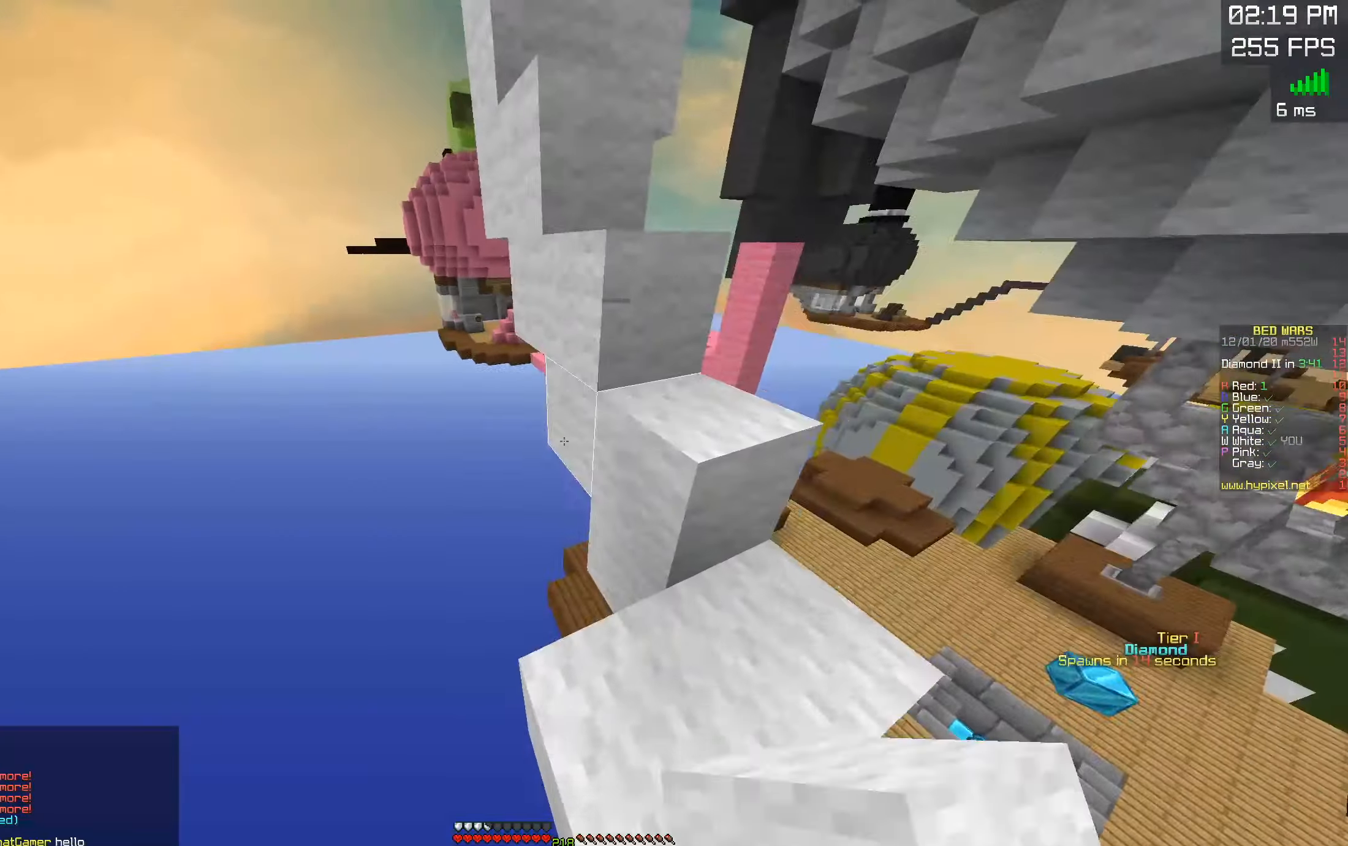
{"keys": [], "mouse": [], "events": [[100, "a", "up"], [100, "w", "up"], [217, "w", "down"], [450, "d", "up"], [450, "w", "up"]]}
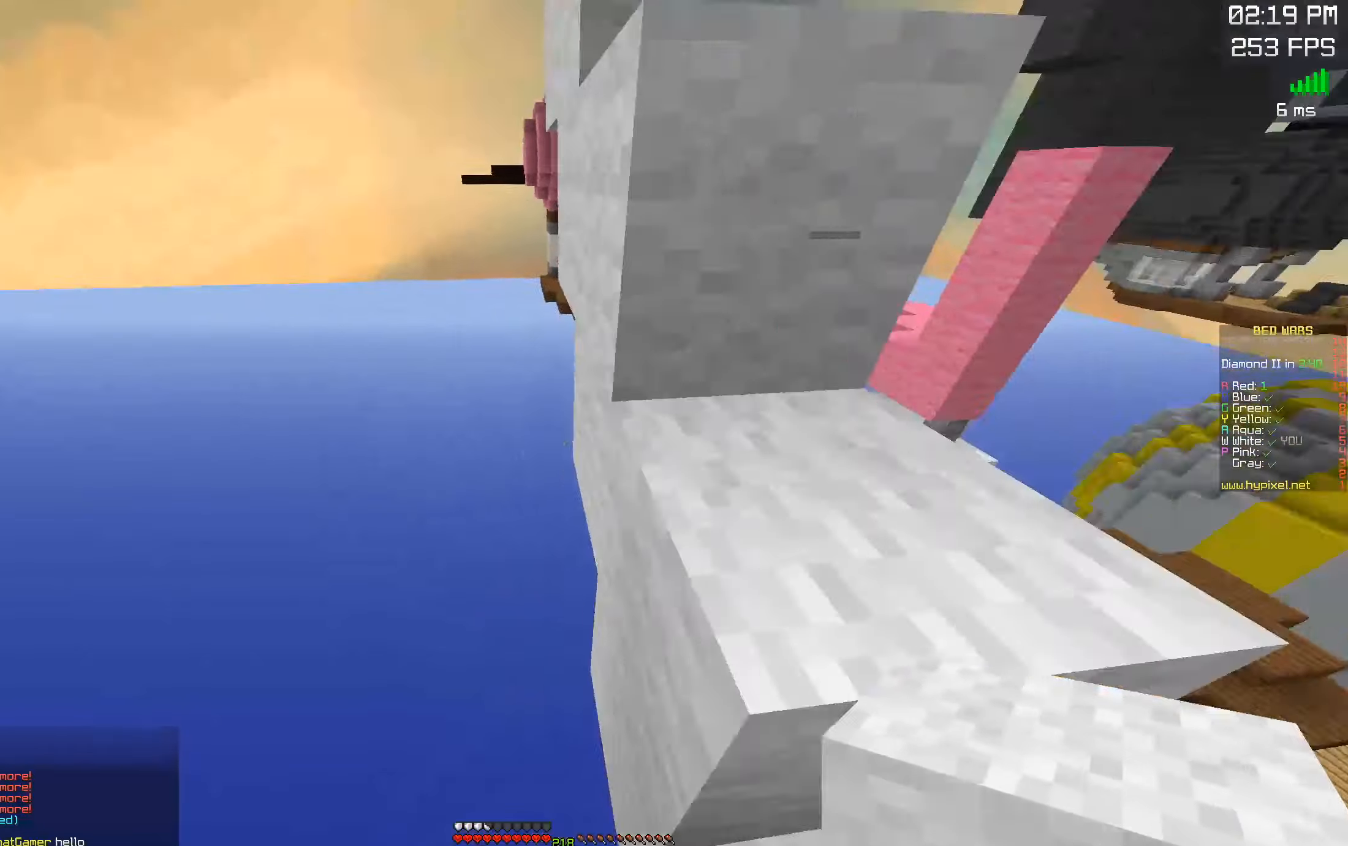
{"keys": ["d", "w"], "mouse": [], "events": [[34, "w", "down"], [50, "space", "down"], [117, "d", "down"], [217, "w", "up"], [250, "space", "up"], [484, "w", "down"]]}
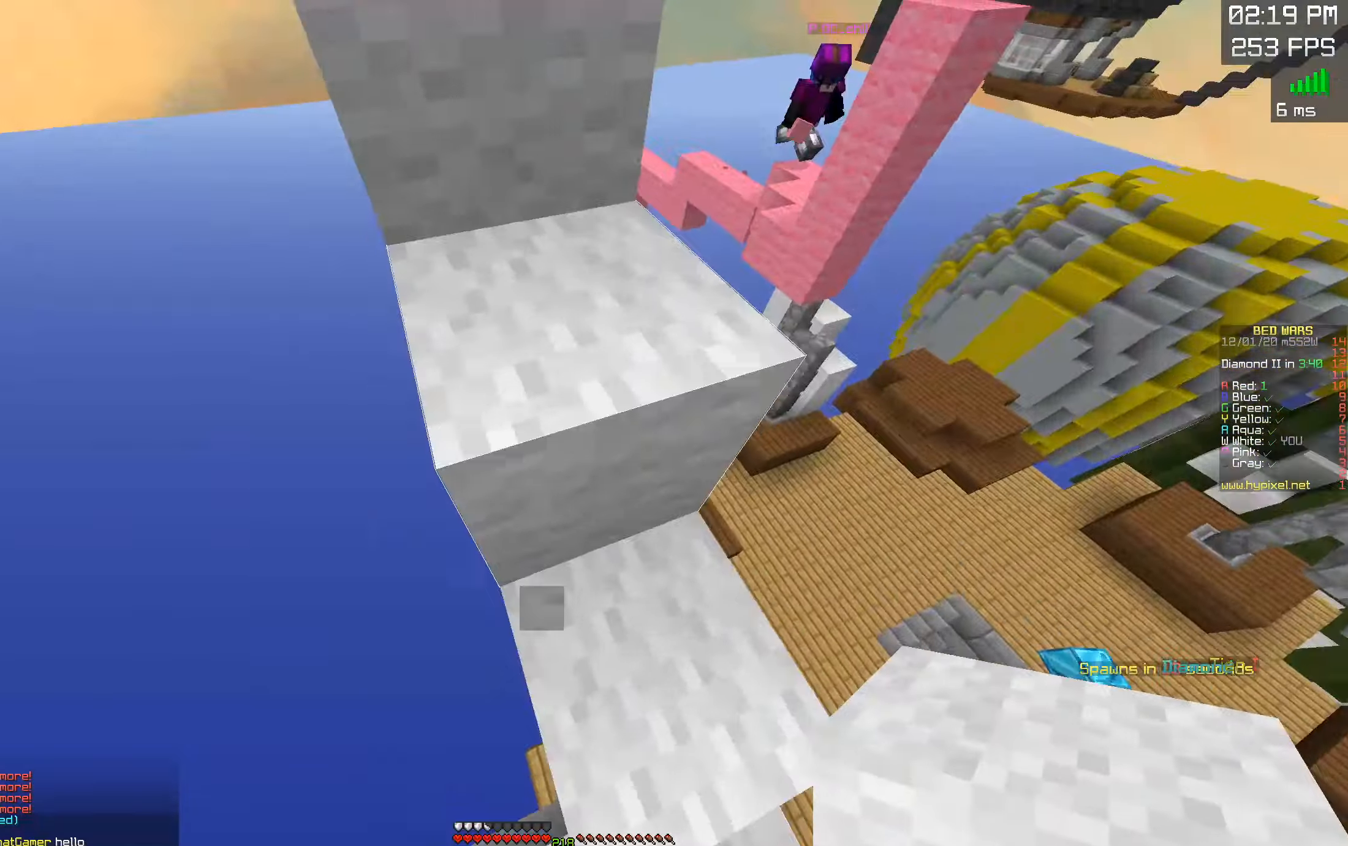
{"keys": ["d", "space", "w"], "mouse": [], "events": [[17, "a", "down"], [84, "d", "up"], [134, "space", "down"], [200, "a", "up"], [334, "space", "up"], [367, "d", "down"], [434, "space", "down"]]}
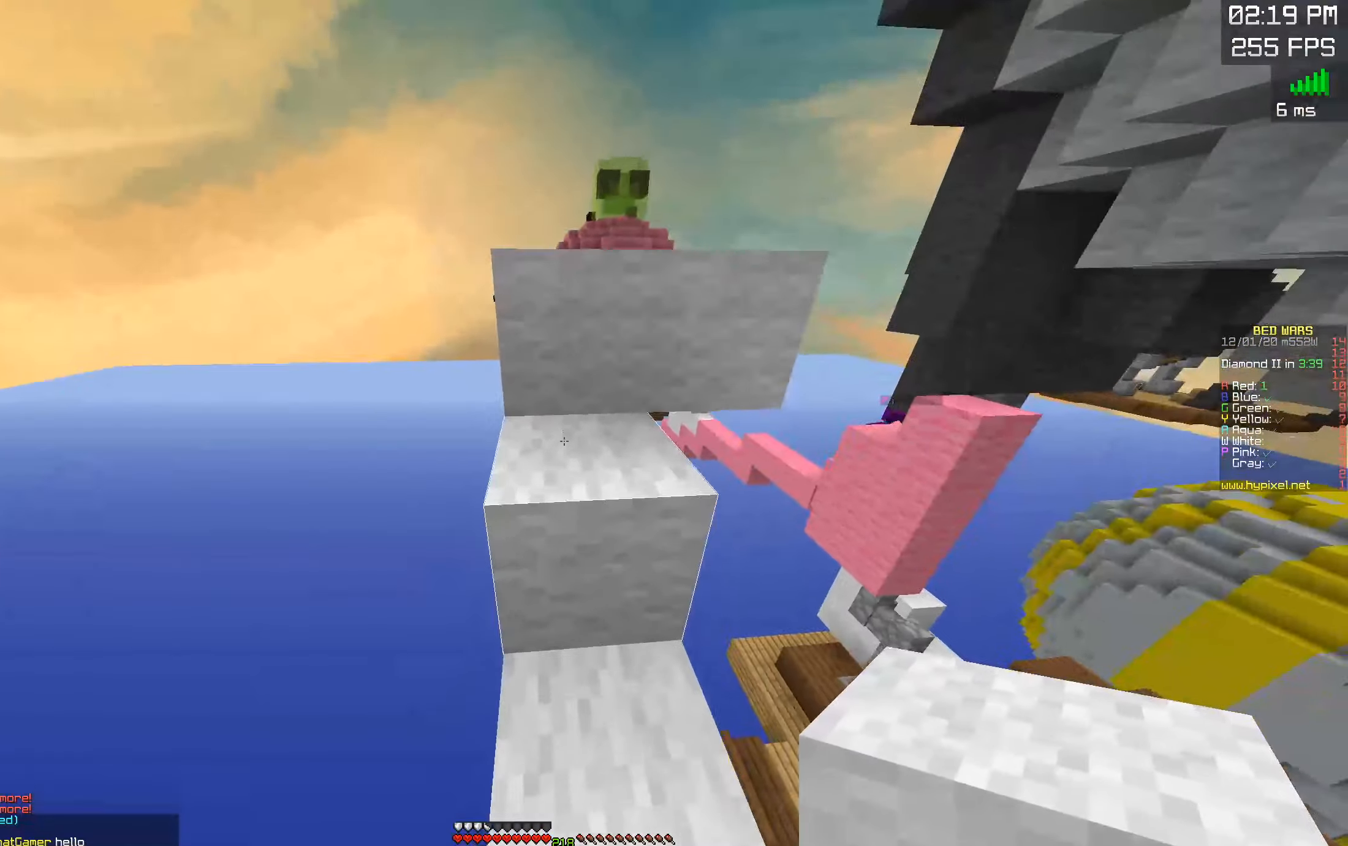
{"keys": ["space", "w"], "mouse": [], "events": [[34, "d", "up"], [134, "a", "down"], [250, "space", "up"], [334, "a", "up"], [400, "space", "down"]]}
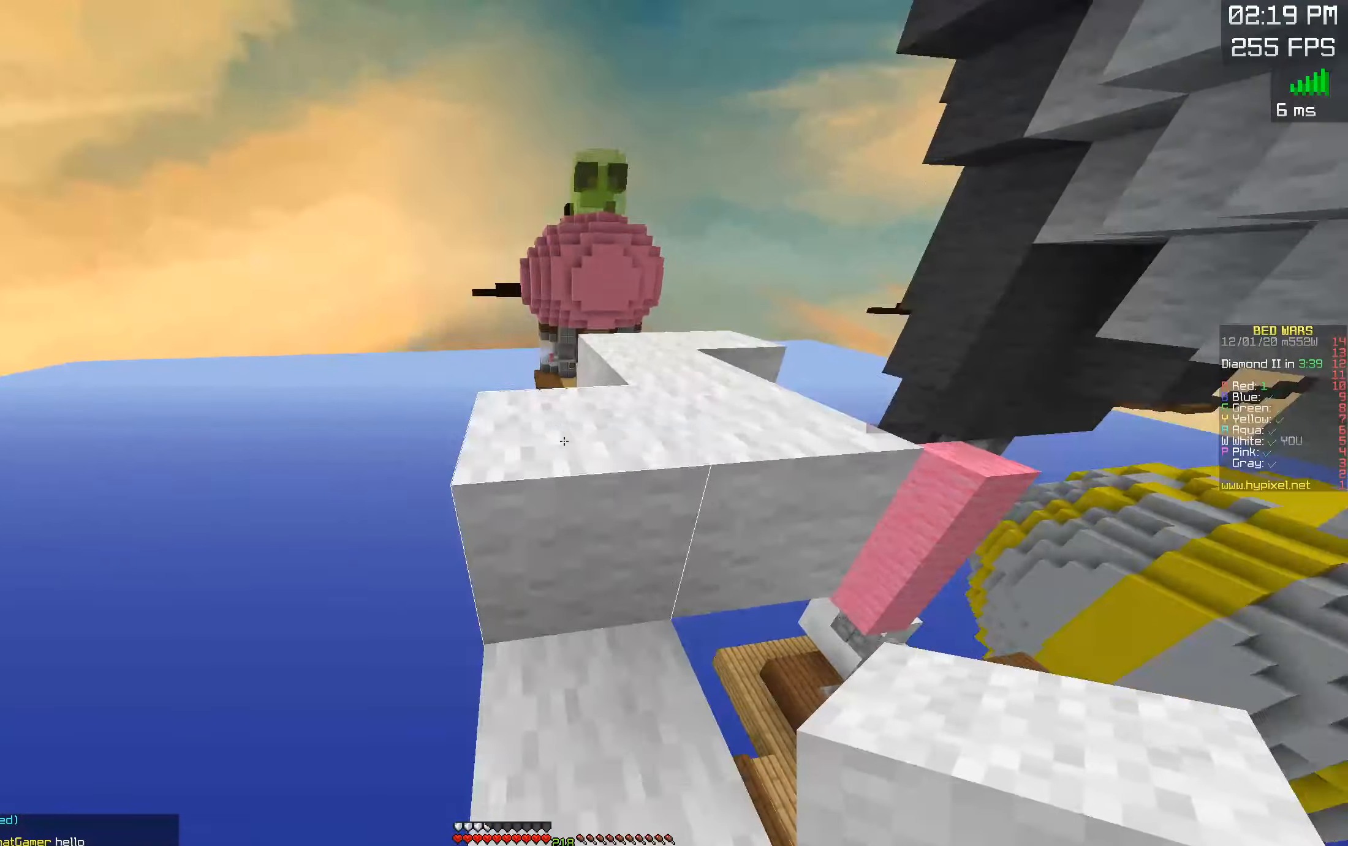
{"keys": ["a", "w"], "mouse": [], "events": [[250, "a", "down"], [250, "space", "up"]]}
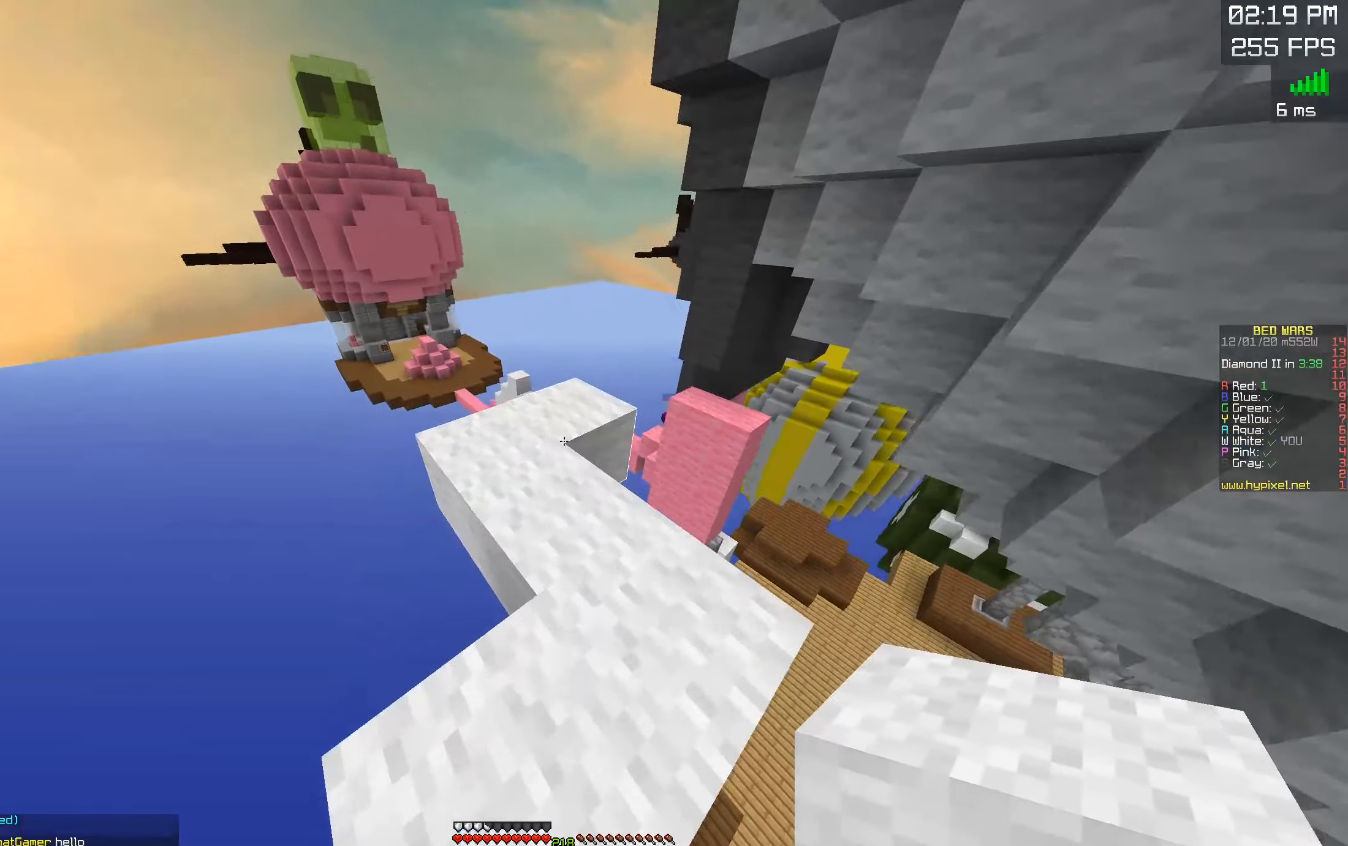
{"keys": ["d", "w"], "mouse": [], "events": [[100, "a", "up"], [466, "d", "down"]]}
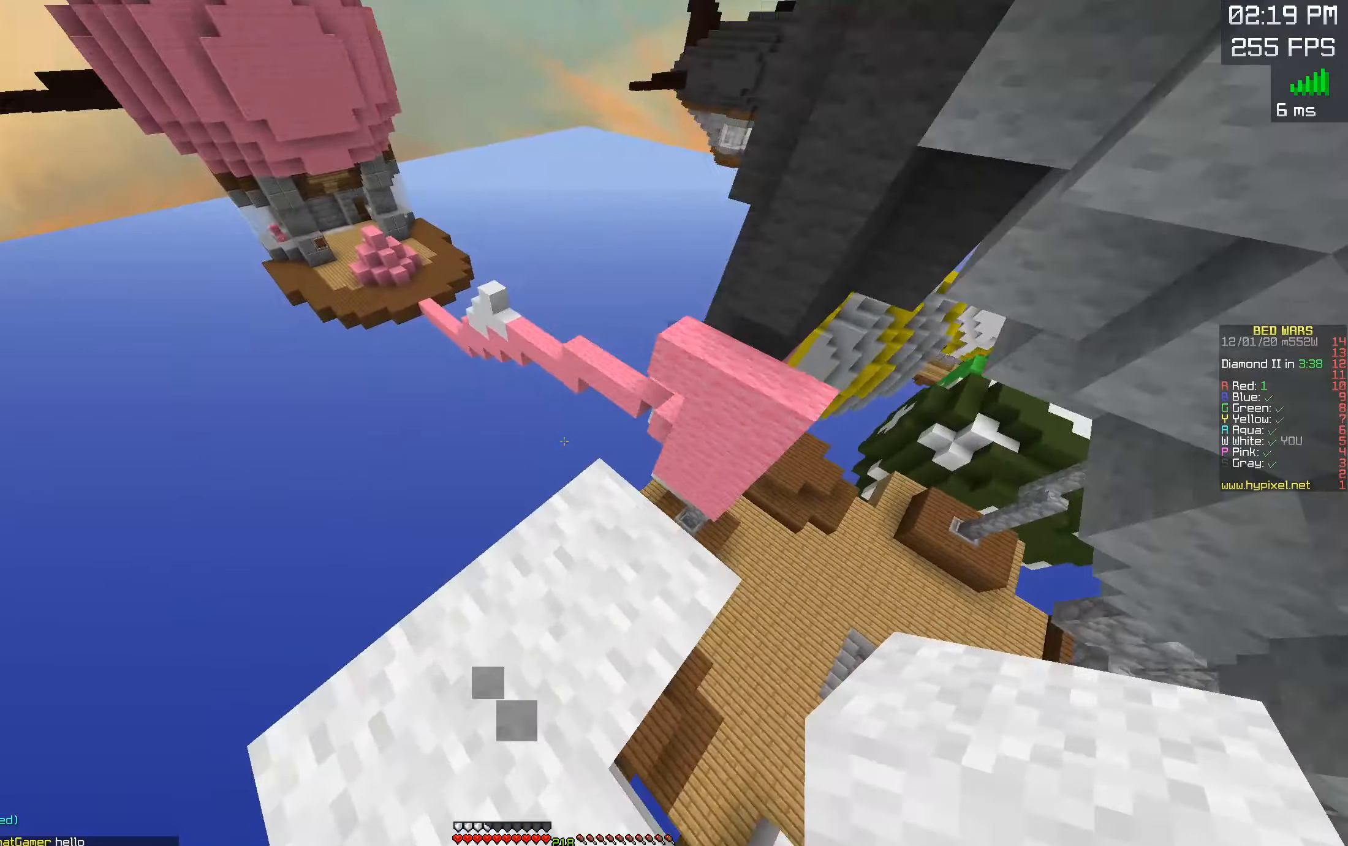
{"keys": ["s"], "mouse": ["right"]}
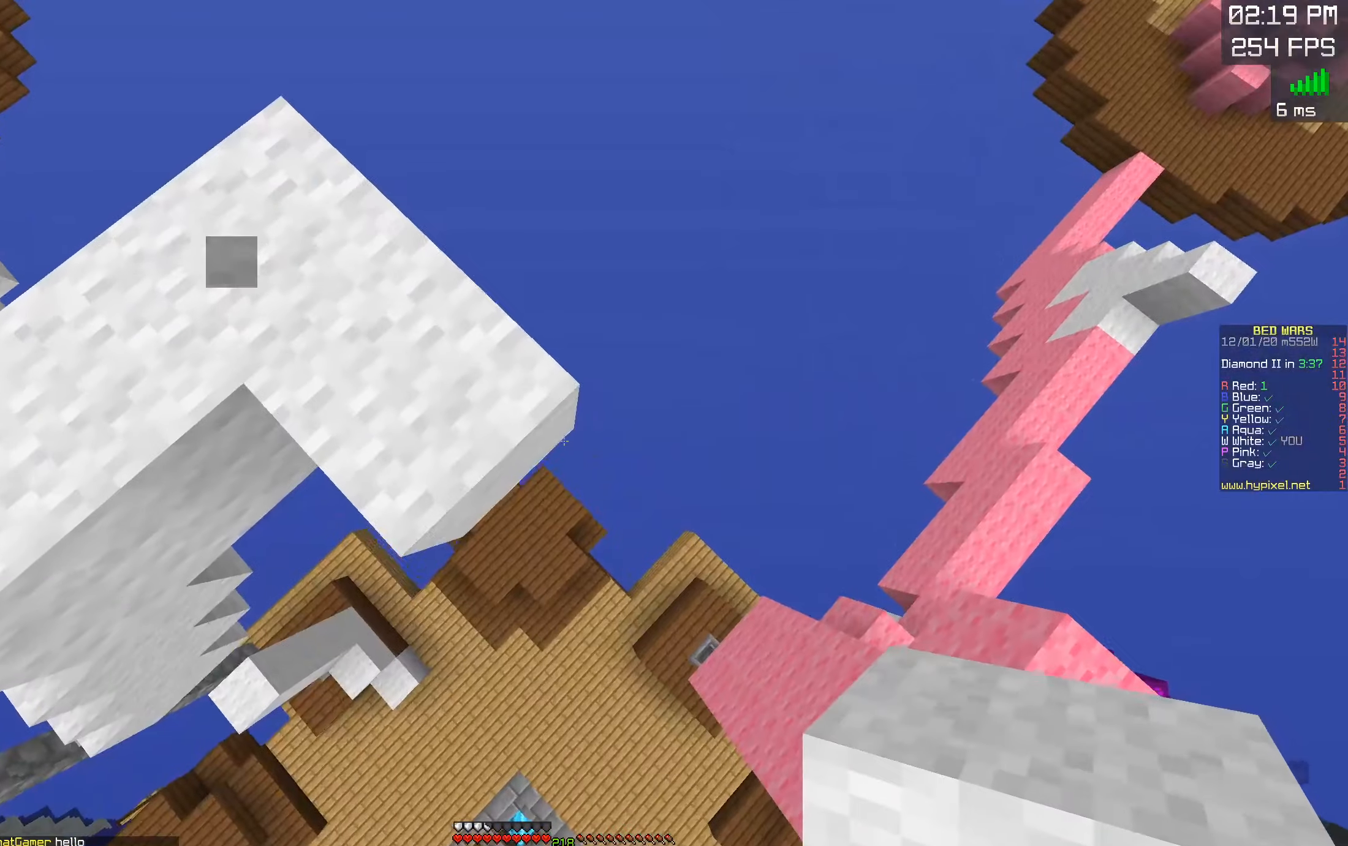
{"keys": ["d", "s"], "mouse": []}
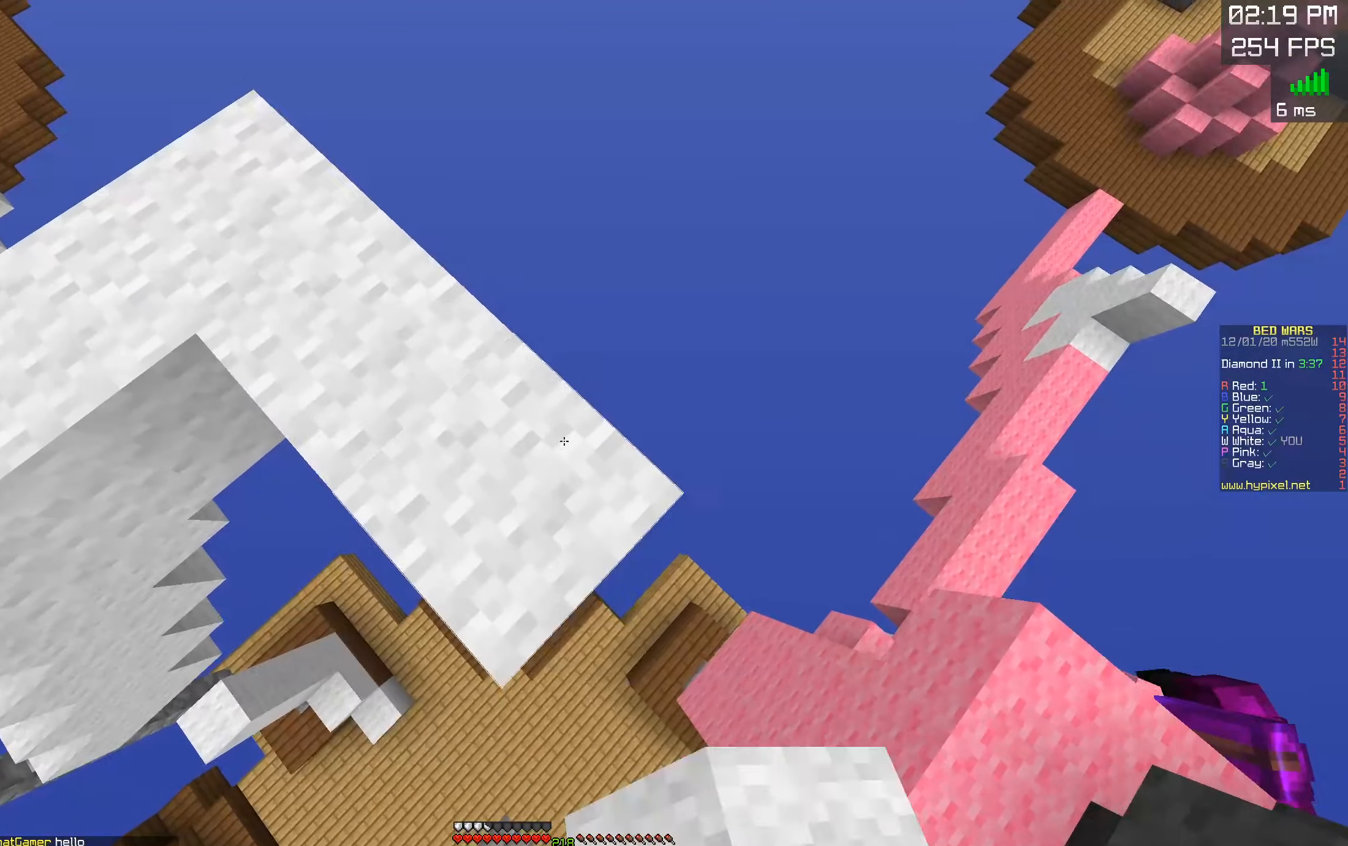
{"keys": ["d", "s"], "mouse": []}
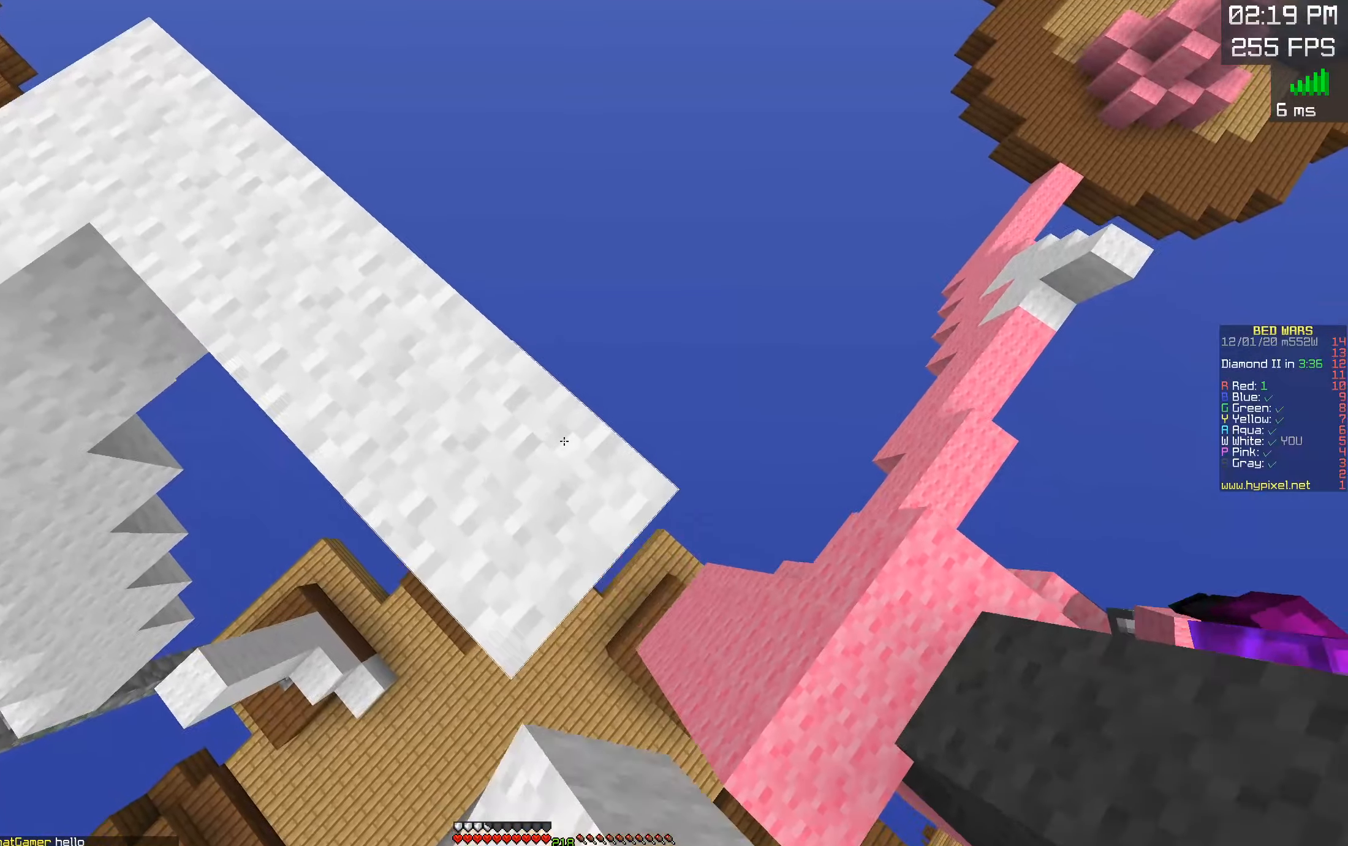
{"keys": ["a", "w"], "mouse": [], "events": [[150, "mouse_right", "down"], [266, "a", "down"], [283, "d", "up"], [283, "s", "up"], [350, "mouse_right", "up"], [416, "w", "down"]]}
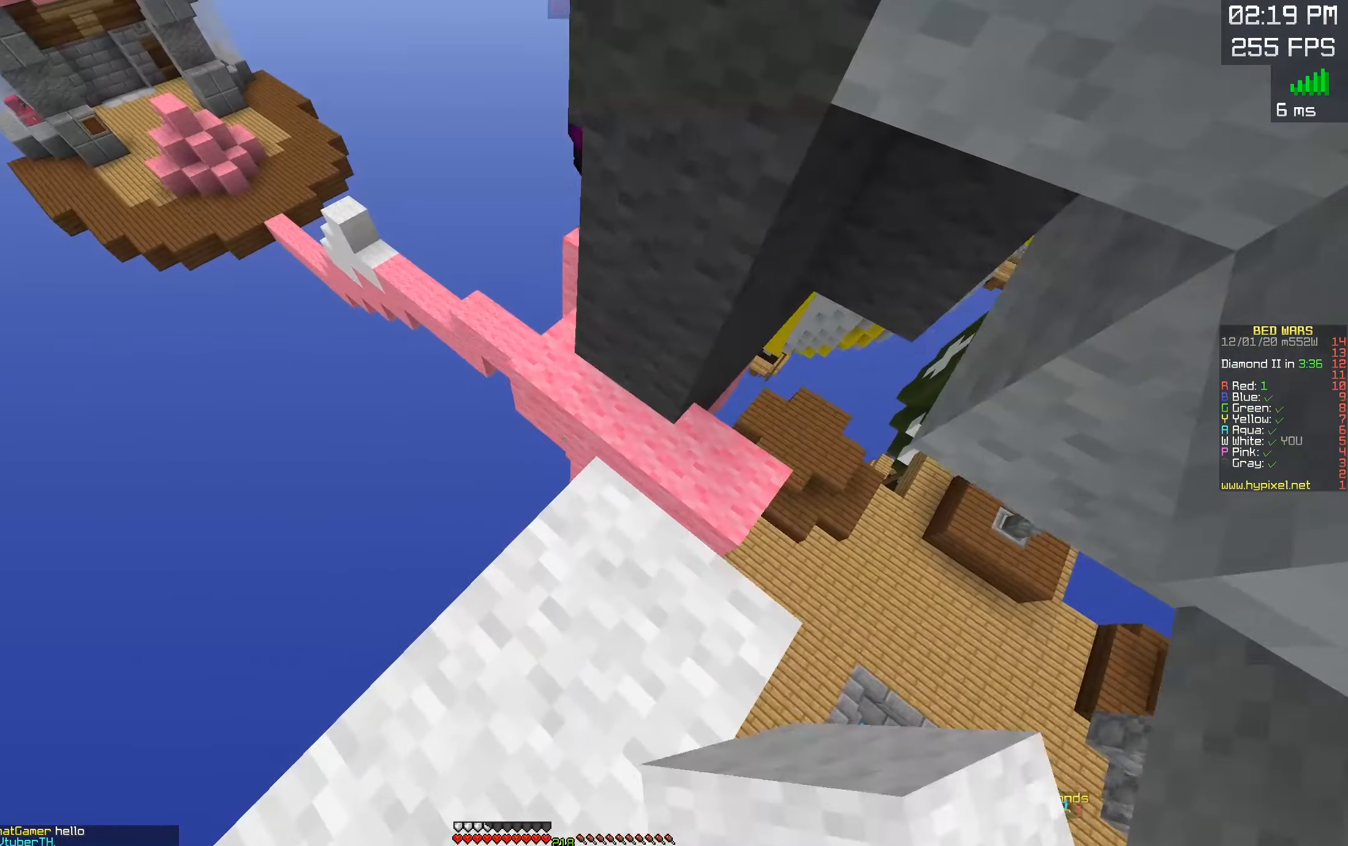
{"keys": ["d", "w"], "mouse": [], "events": [[83, "a", "up"], [150, "space", "down"], [183, "a", "down"], [316, "a", "up"], [333, "mouse_right", "down"], [350, "space", "up"], [433, "mouse_right", "up"], [500, "d", "down"]]}
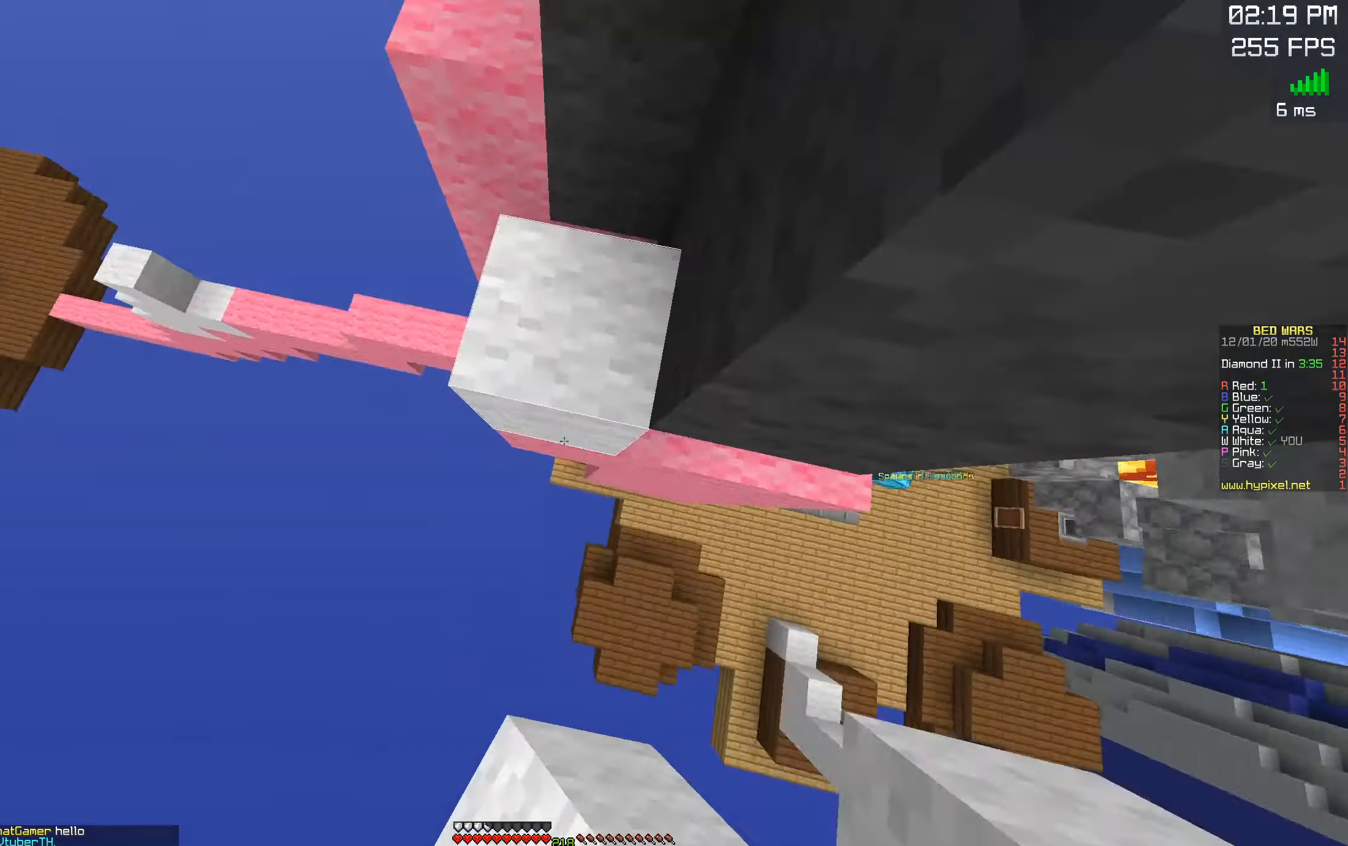
{"keys": ["d", "w"], "mouse": ["right"], "events": [[33, "mouse_right", "down"], [100, "d", "up"], [200, "space", "down"], [266, "d", "down"], [483, "space", "up"]]}
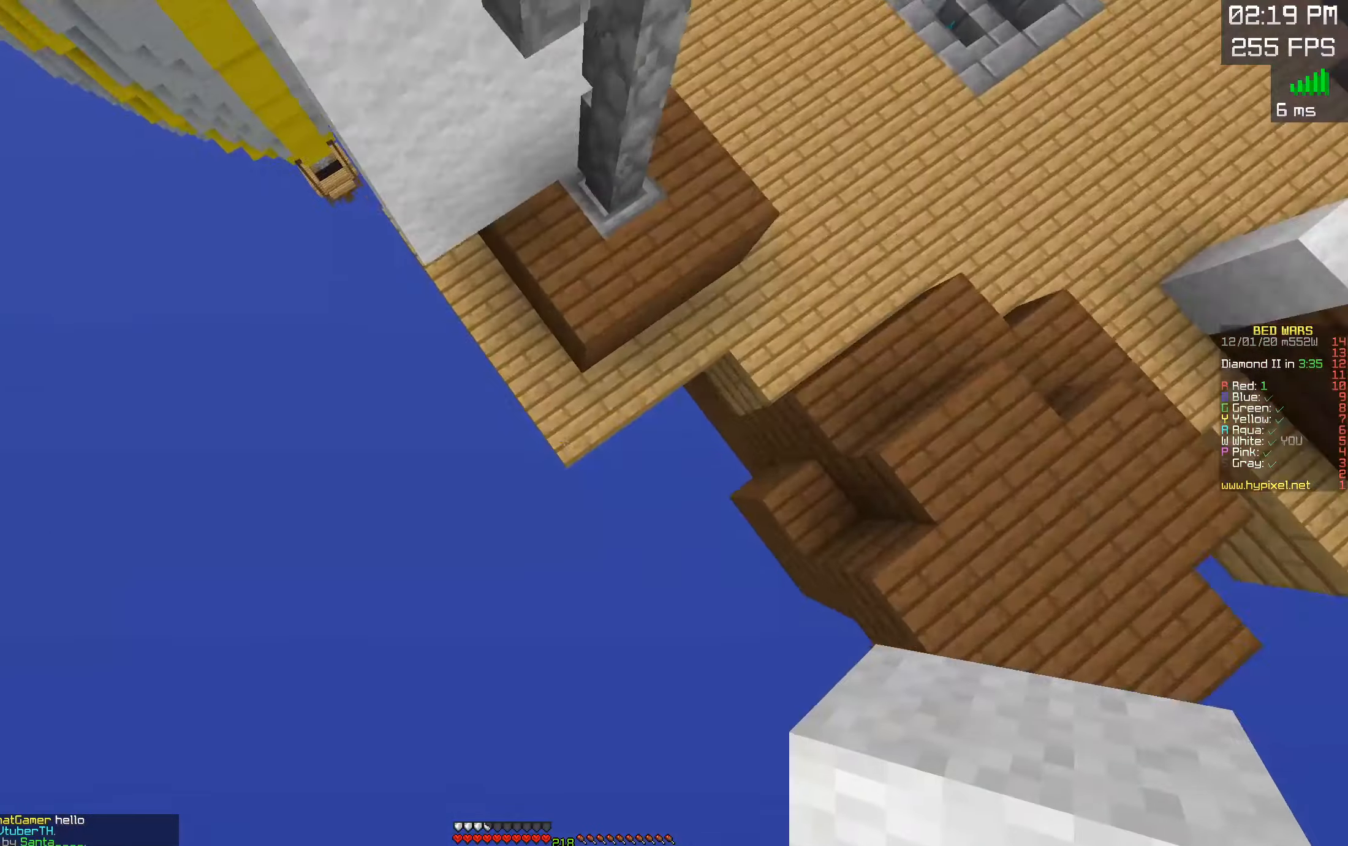
{"keys": ["a", "s", "space"], "mouse": ["right"], "events": [[33, "d", "up"], [166, "space", "down"], [300, "d", "down"], [383, "space", "up"], [383, "w", "up"], [416, "s", "down"], [450, "a", "down"], [483, "d", "up"], [500, "space", "down"]]}
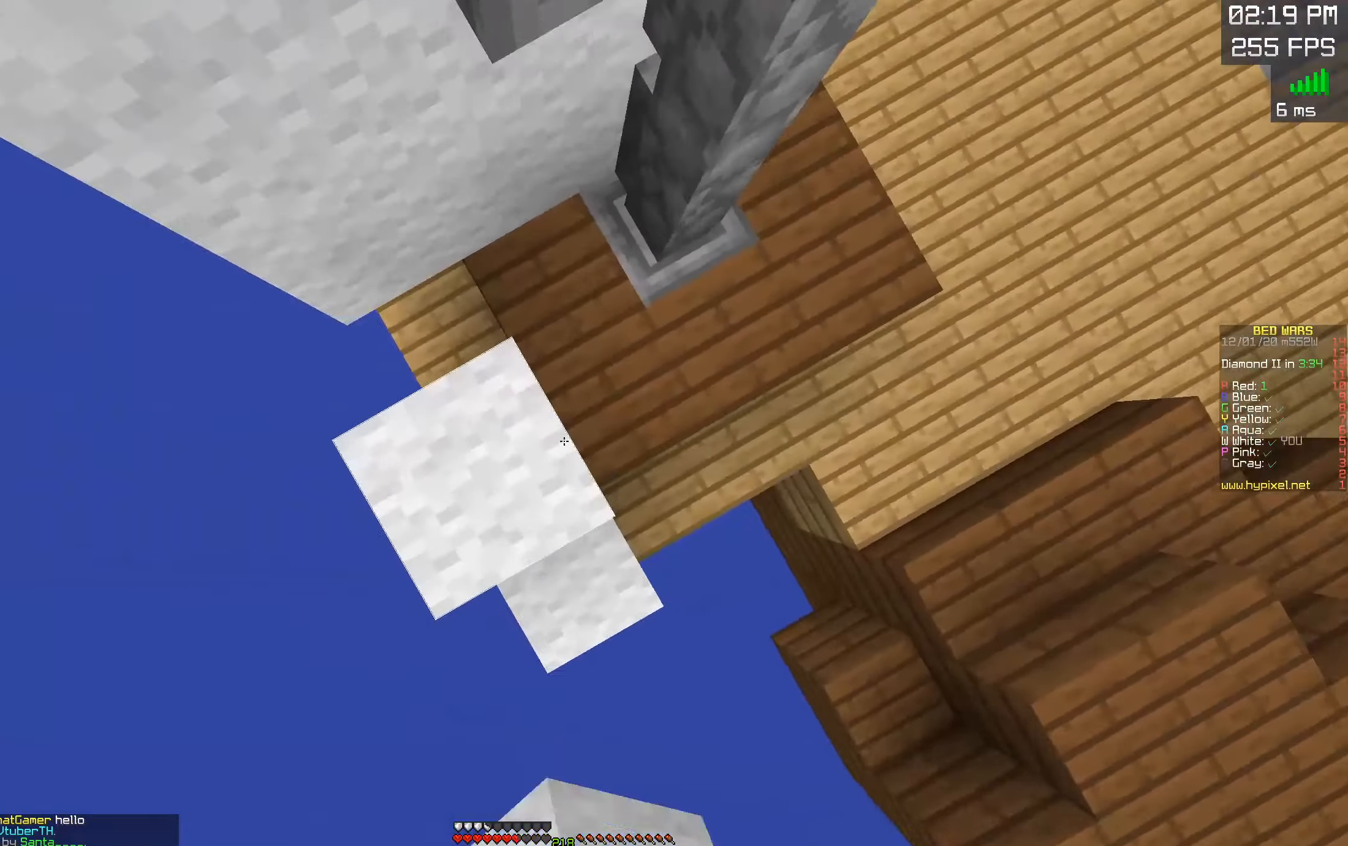
{"keys": ["d", "space"], "mouse": ["right"], "events": [[266, "s", "up"], [300, "a", "up"], [316, "d", "down"]]}
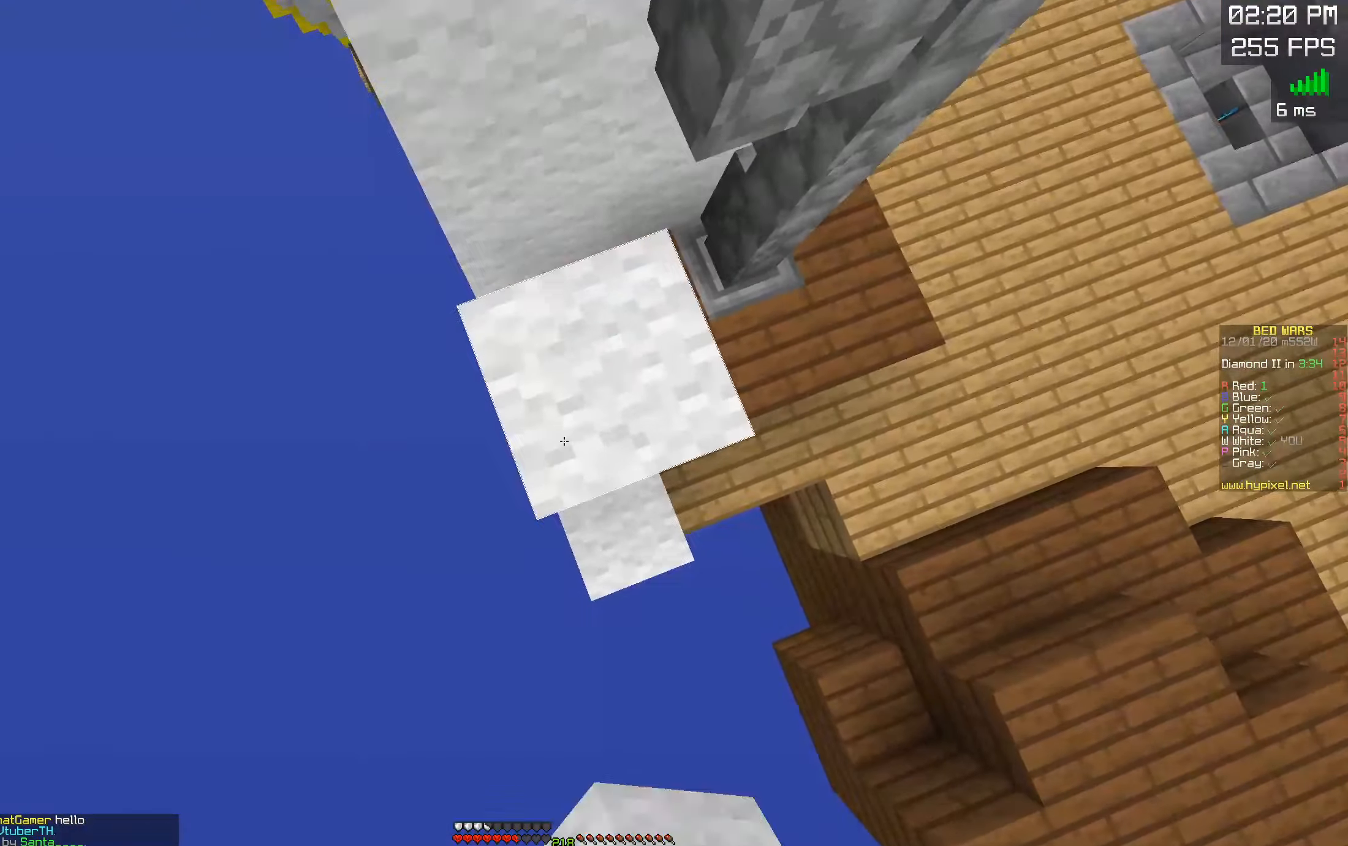
{"keys": ["space"], "mouse": [], "events": [[16, "d", "up"], [133, "d", "down"], [250, "d", "up"], [266, "space", "up"], [350, "space", "down"], [433, "mouse_right", "up"]]}
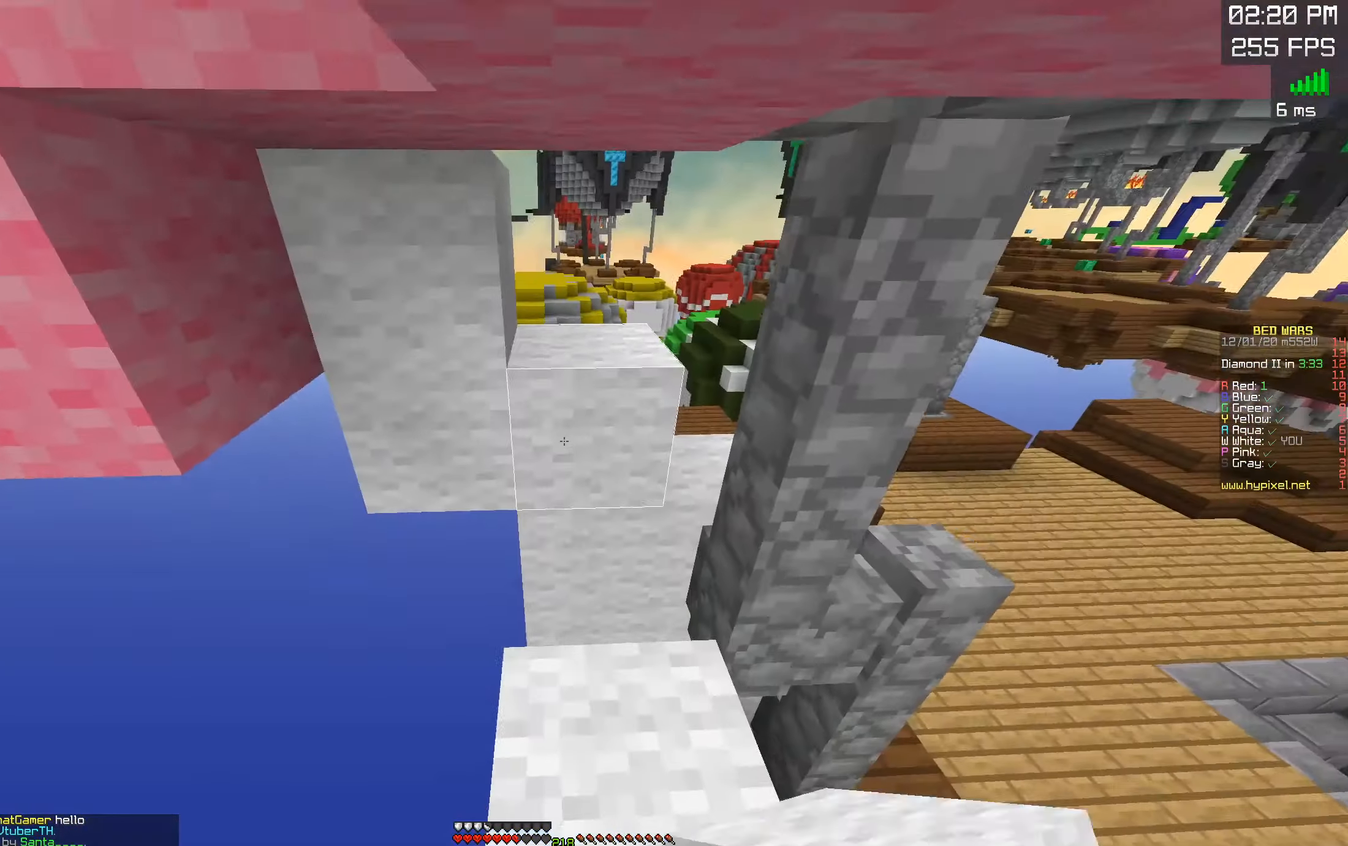
{"keys": ["a"], "mouse": [], "events": [[66, "d", "down"], [166, "mouse_right", "down"], [200, "space", "up"], [233, "d", "up"], [350, "mouse_right", "up"], [400, "a", "down"]]}
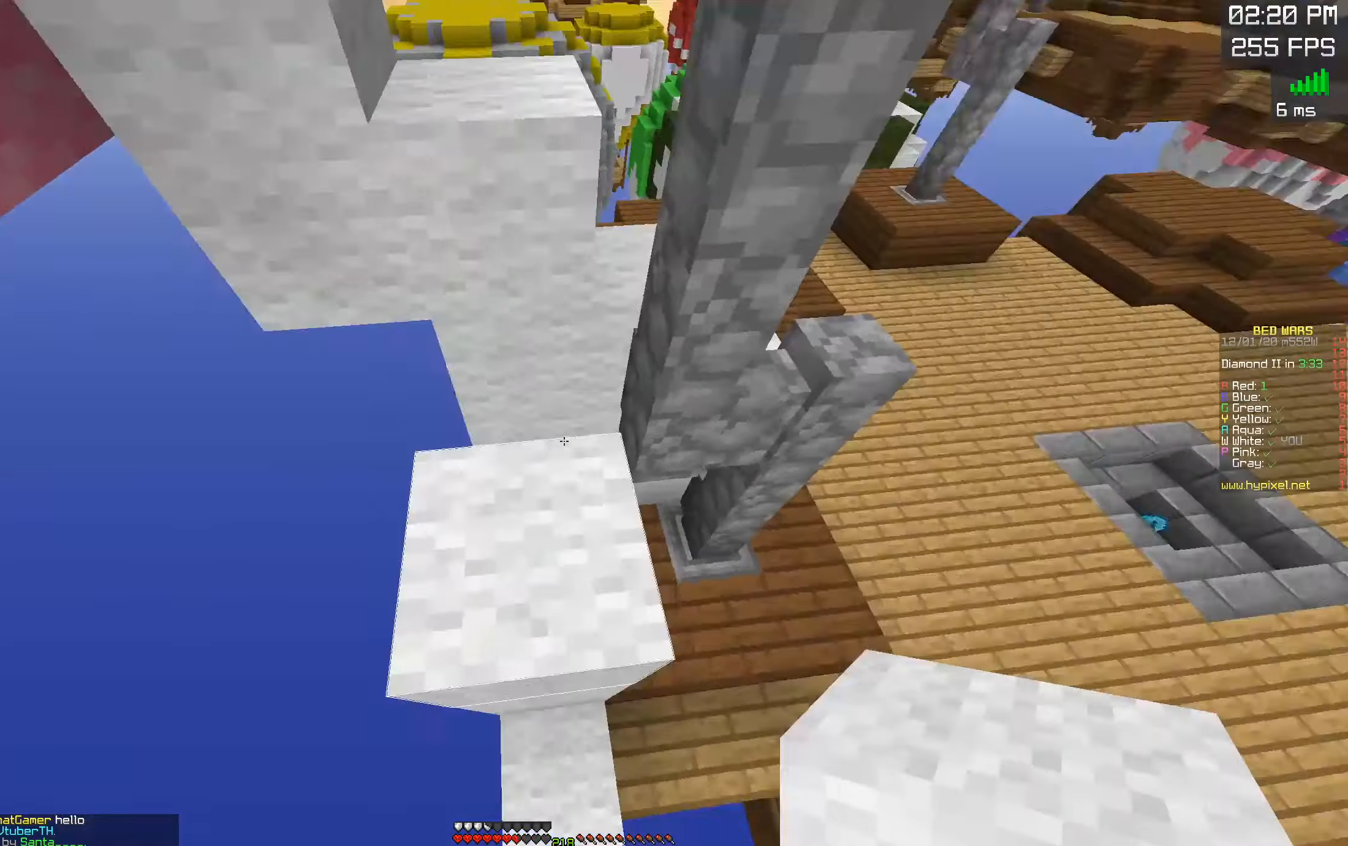
{"keys": ["a", "s"], "mouse": [], "events": [[233, "s", "down"]]}